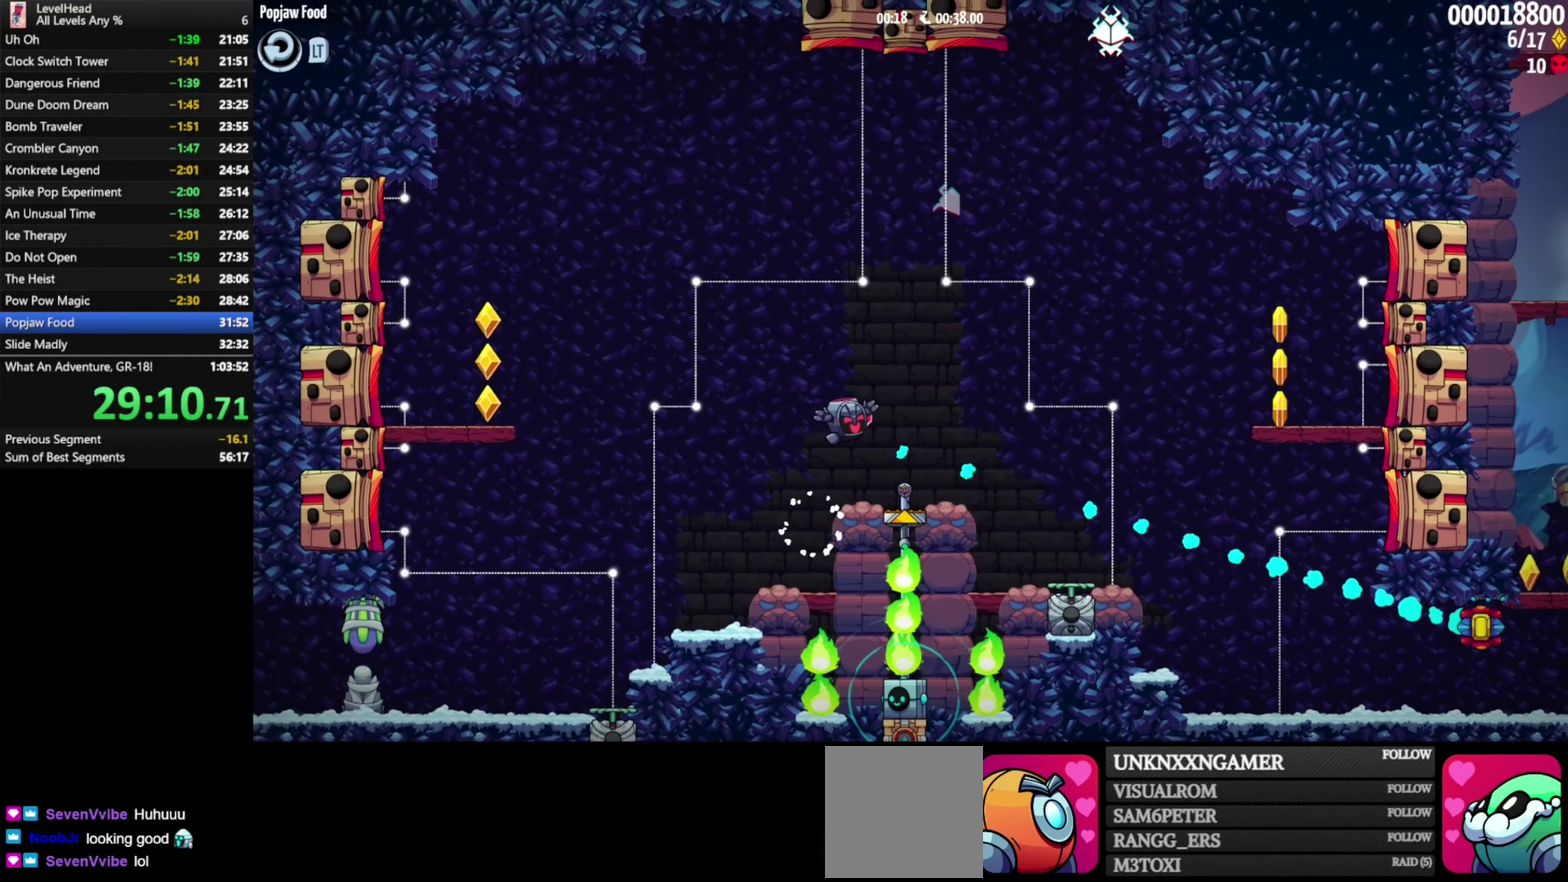
Gameplay with a controller (Xbox layout); each line is a JSON object with the inputs held at the frame after it. "events" lists button and stick changes between this image and that frame as [ms after this image, input, new state], when the widget could be followed in between. Not read: L3 R3 right_stick.
{"buttons": [], "left_stick": "down-left", "events": [[233, "left_stick", "down-left"], [317, "A", "up"]]}
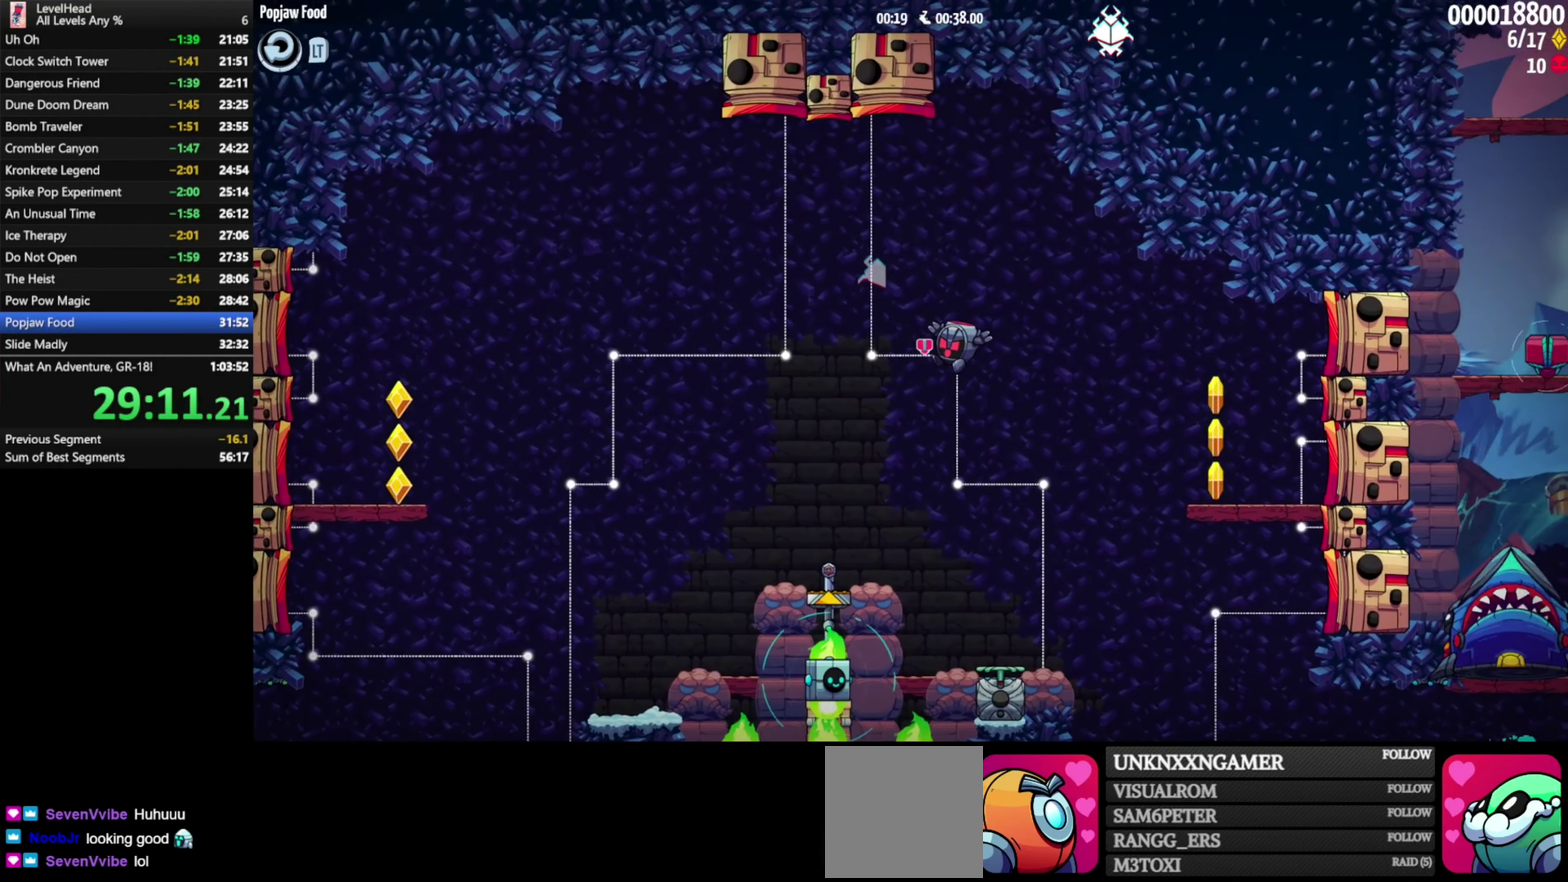
{"buttons": ["A"], "left_stick": "down-left", "events": [[400, "X", "down"], [450, "A", "down"], [483, "X", "up"]]}
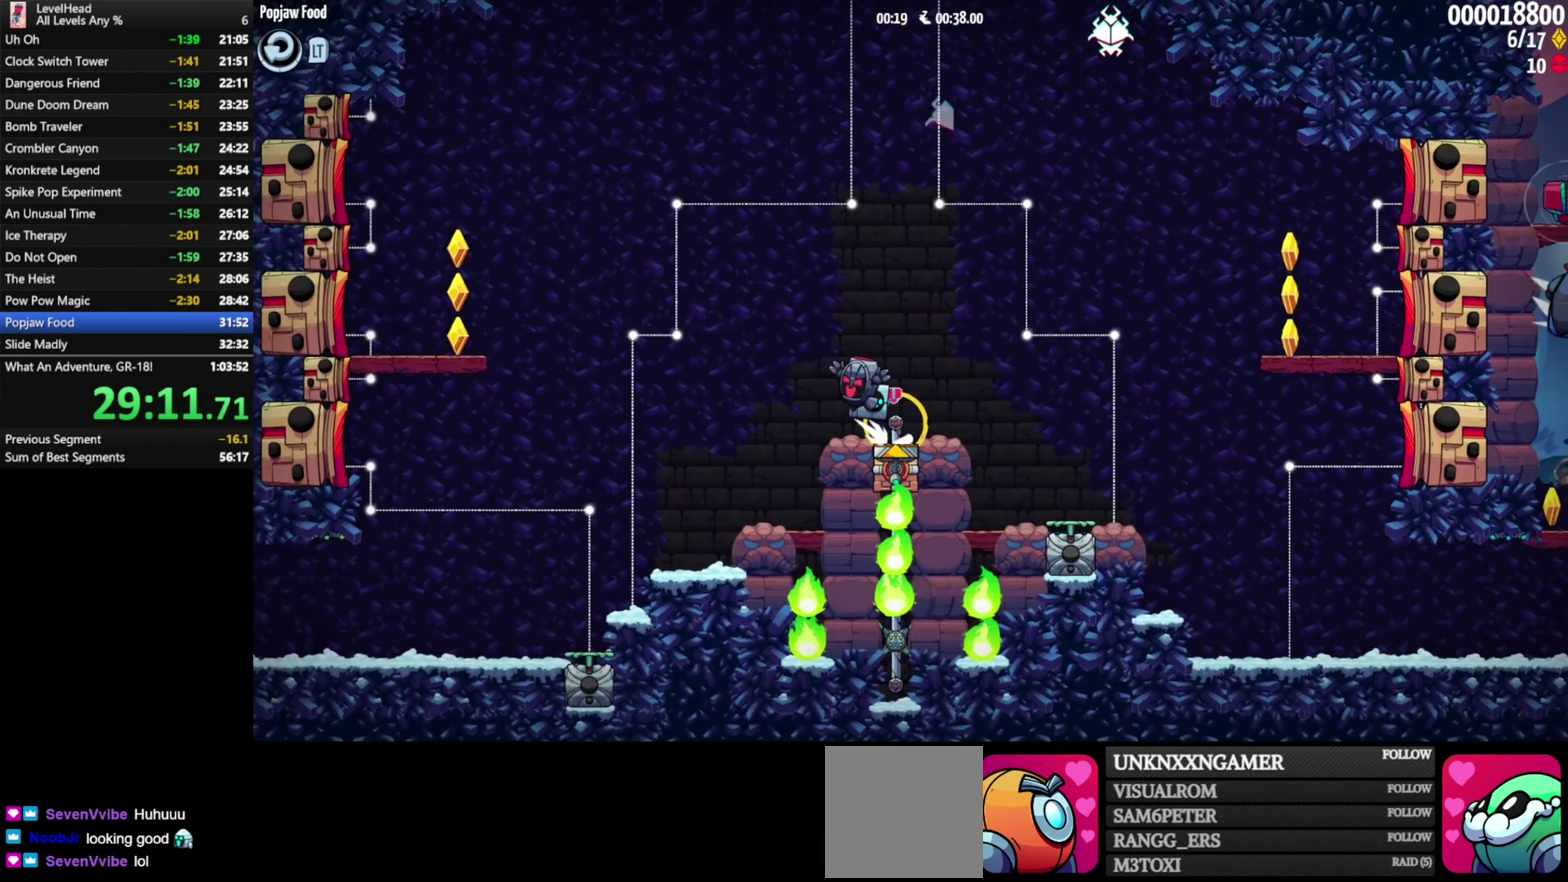
{"buttons": [], "left_stick": "left", "events": [[33, "A", "up"], [283, "left_stick", "left"]]}
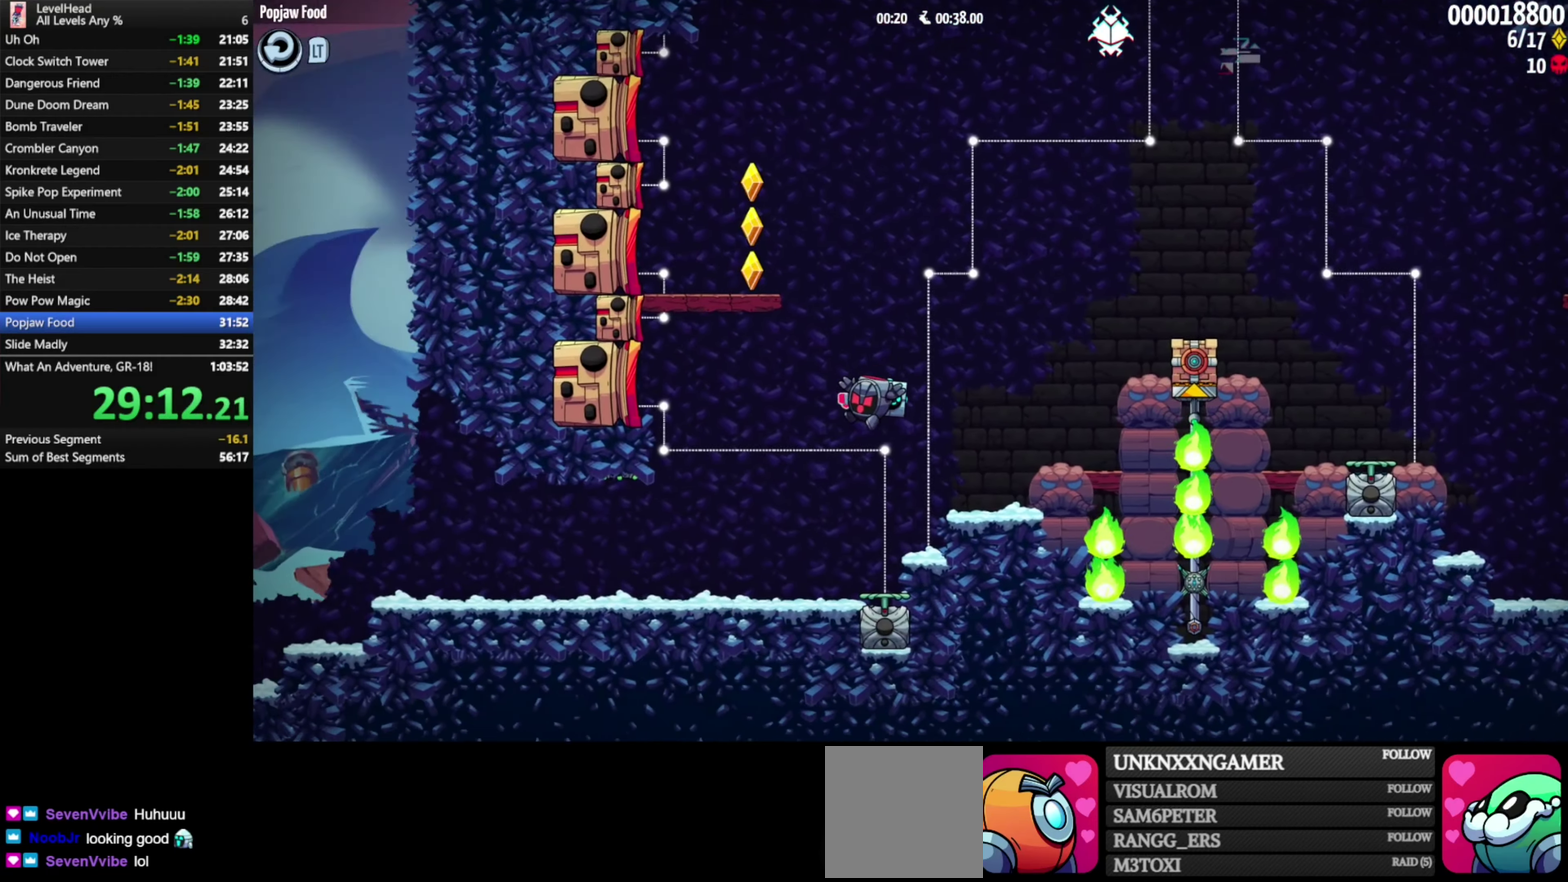
{"buttons": [], "left_stick": "left", "events": [[317, "B", "down"], [433, "B", "up"]]}
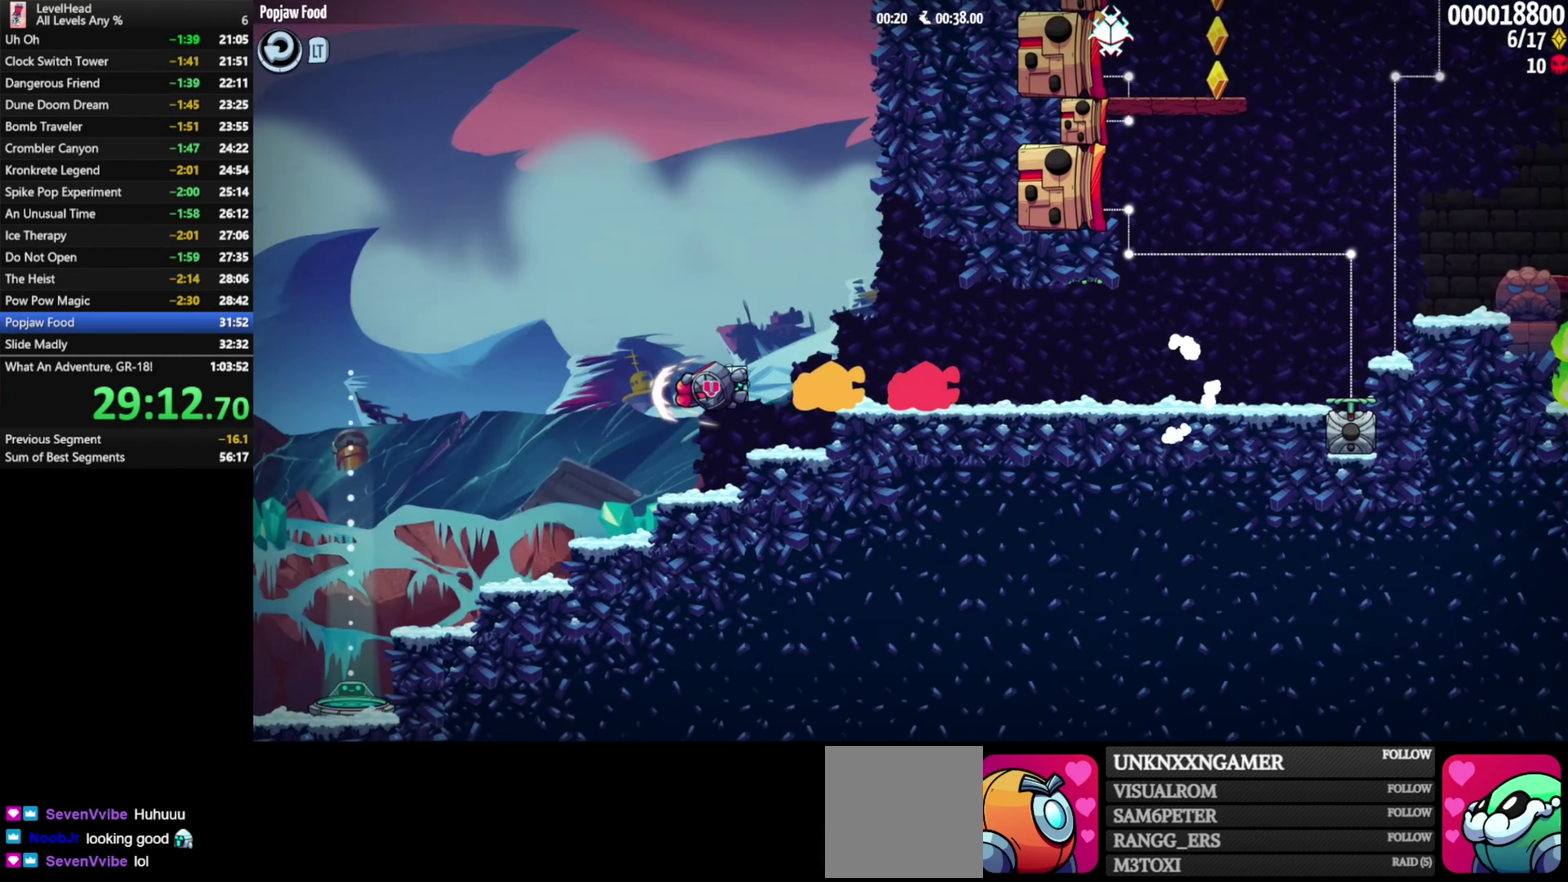
{"buttons": [], "left_stick": "center", "events": [[350, "left_stick", "center"]]}
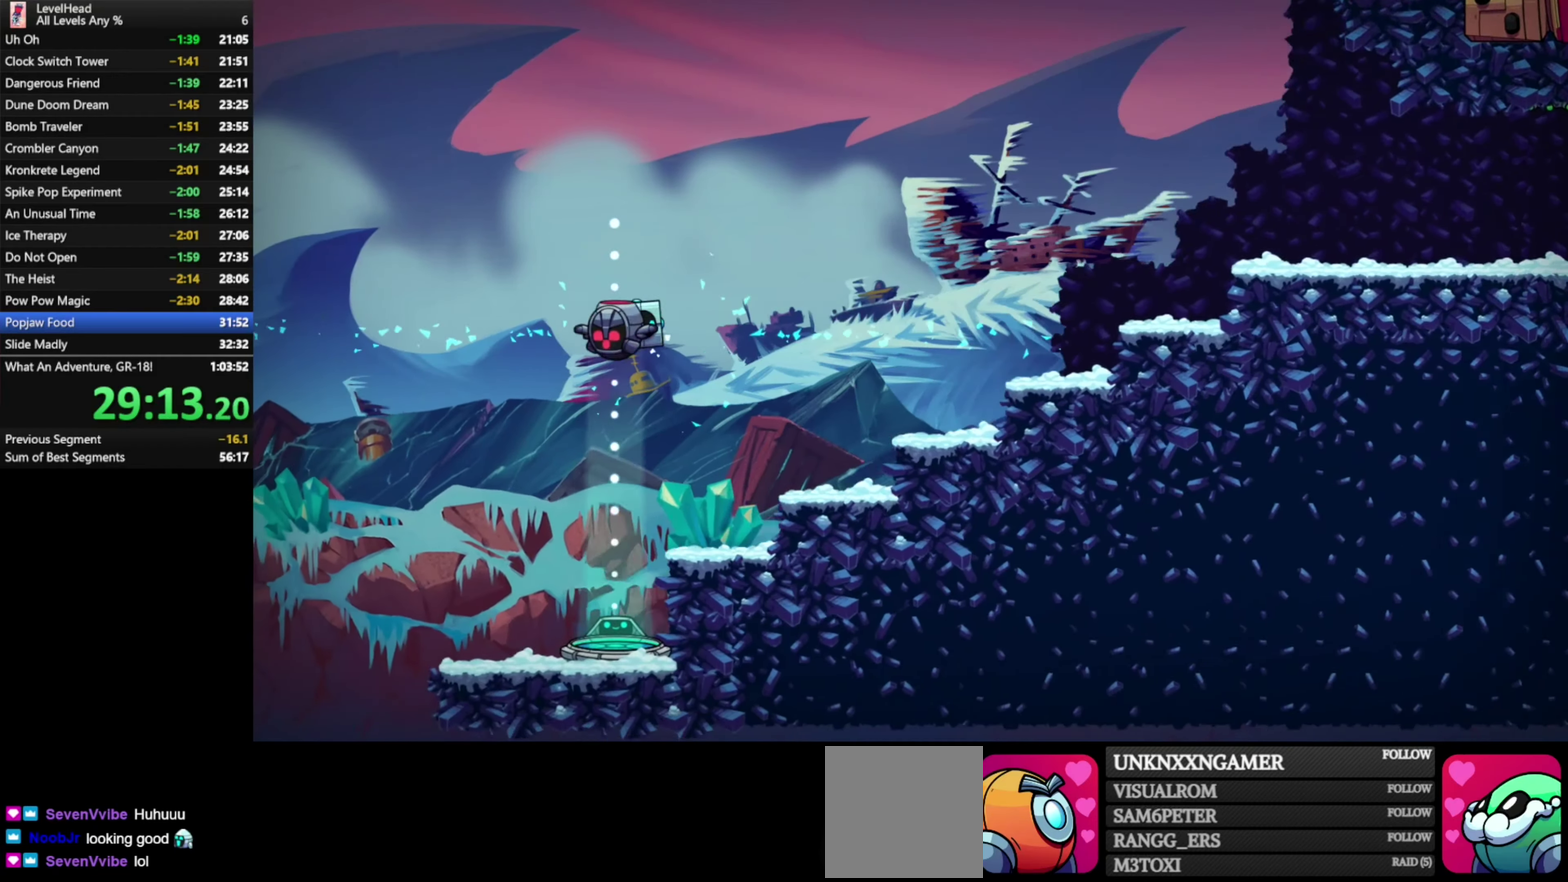
{"buttons": [], "left_stick": "center", "events": []}
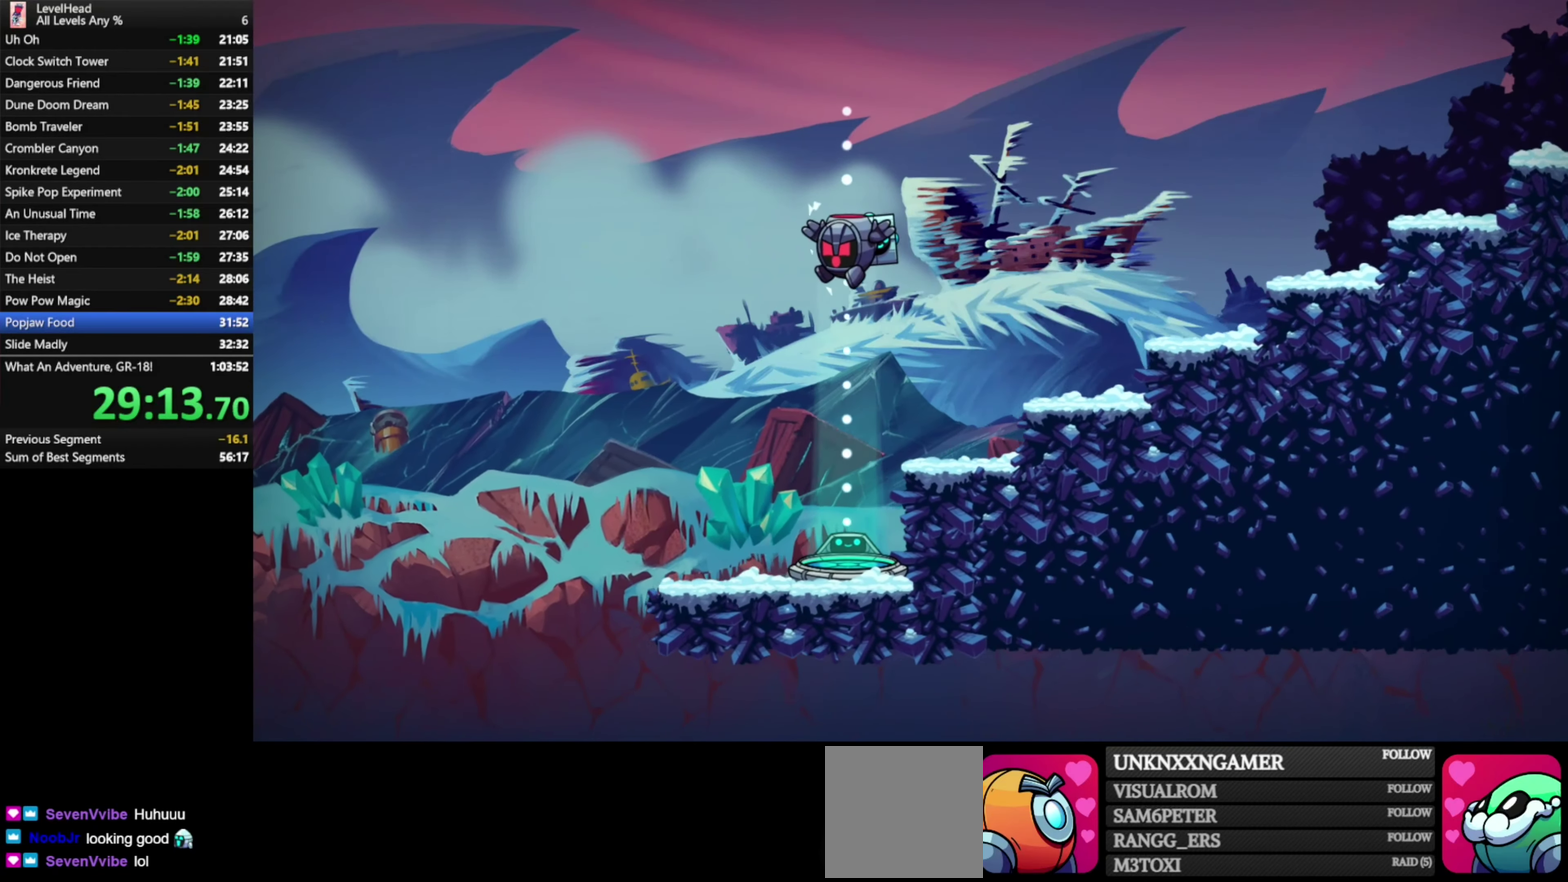
{"buttons": [], "left_stick": "center", "events": []}
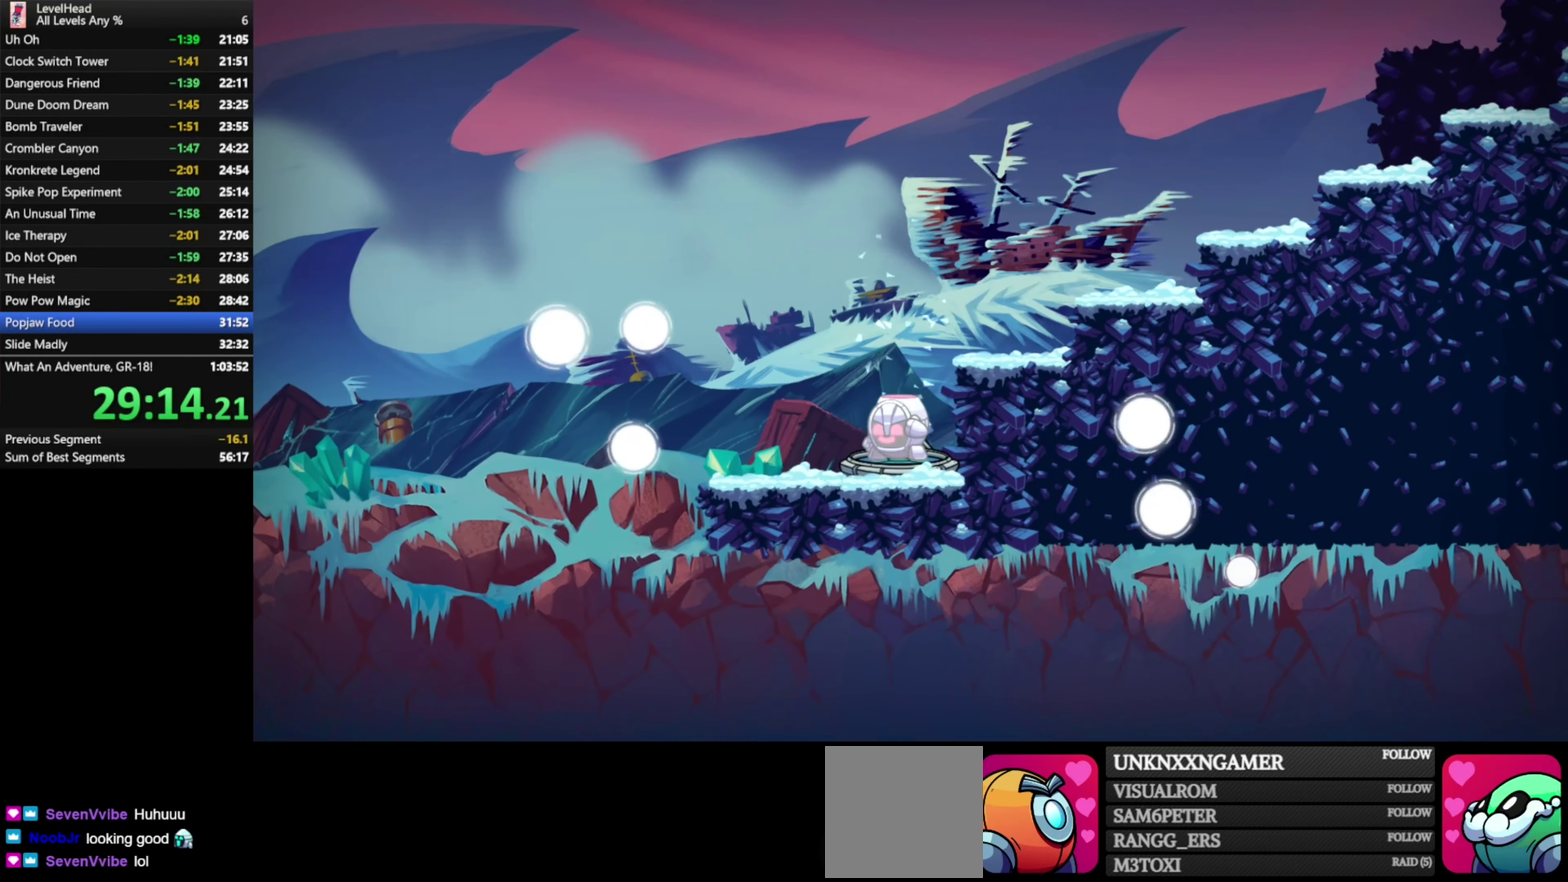
{"buttons": [], "left_stick": "center", "events": []}
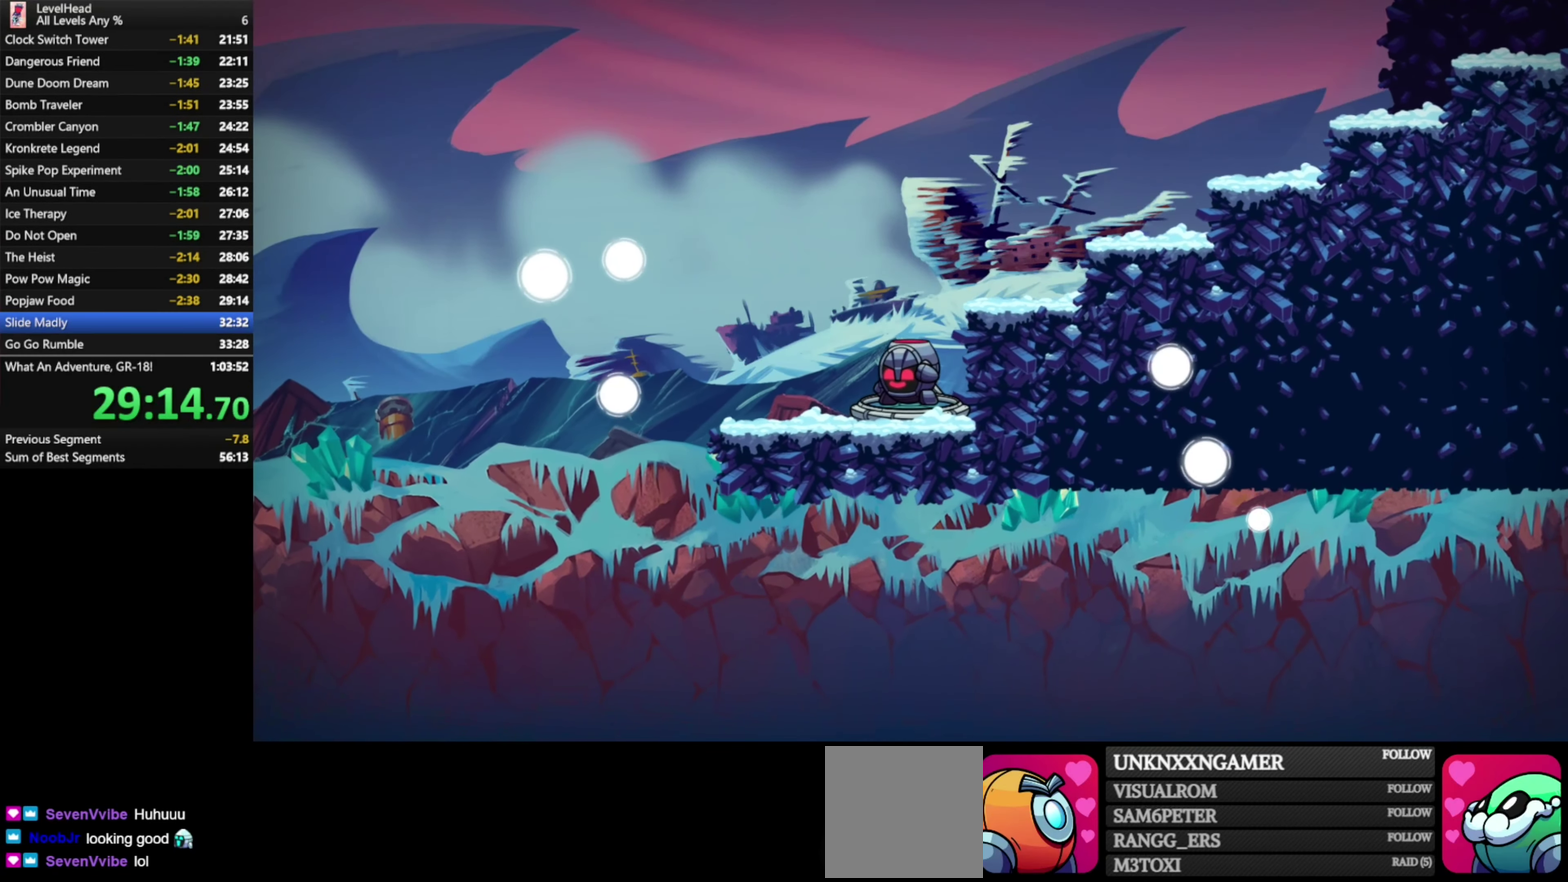
{"buttons": ["R1"], "left_stick": "center", "events": [[250, "R1", "down"], [367, "R1", "up"], [450, "R1", "down"]]}
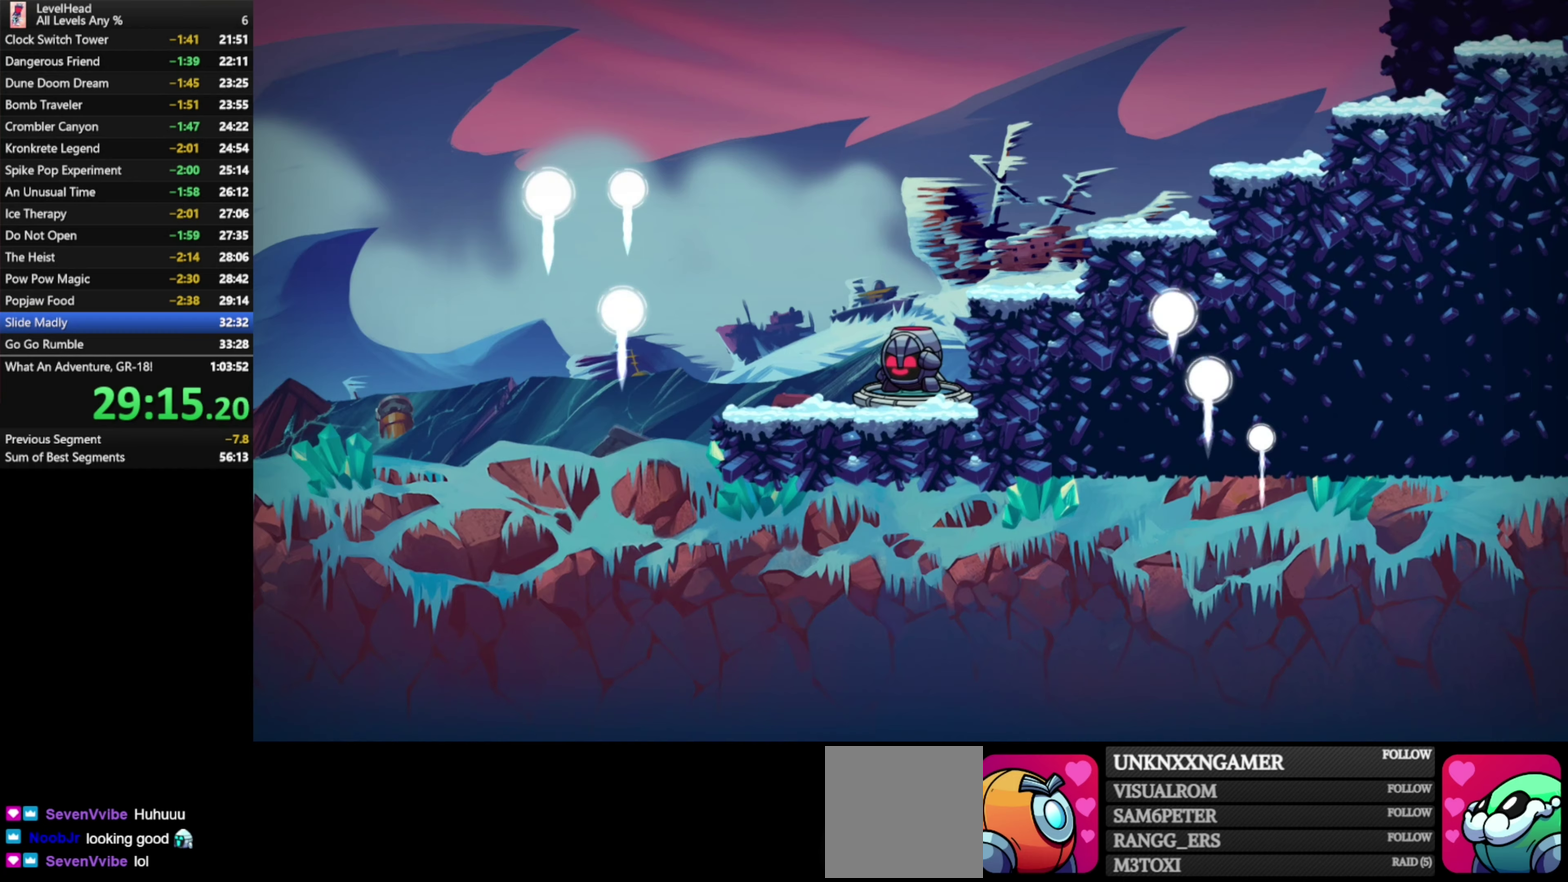
{"buttons": ["R1"], "left_stick": "center", "events": [[33, "R1", "up"], [100, "R1", "down"], [183, "R1", "up"], [250, "R1", "down"], [367, "R1", "up"], [417, "R1", "down"]]}
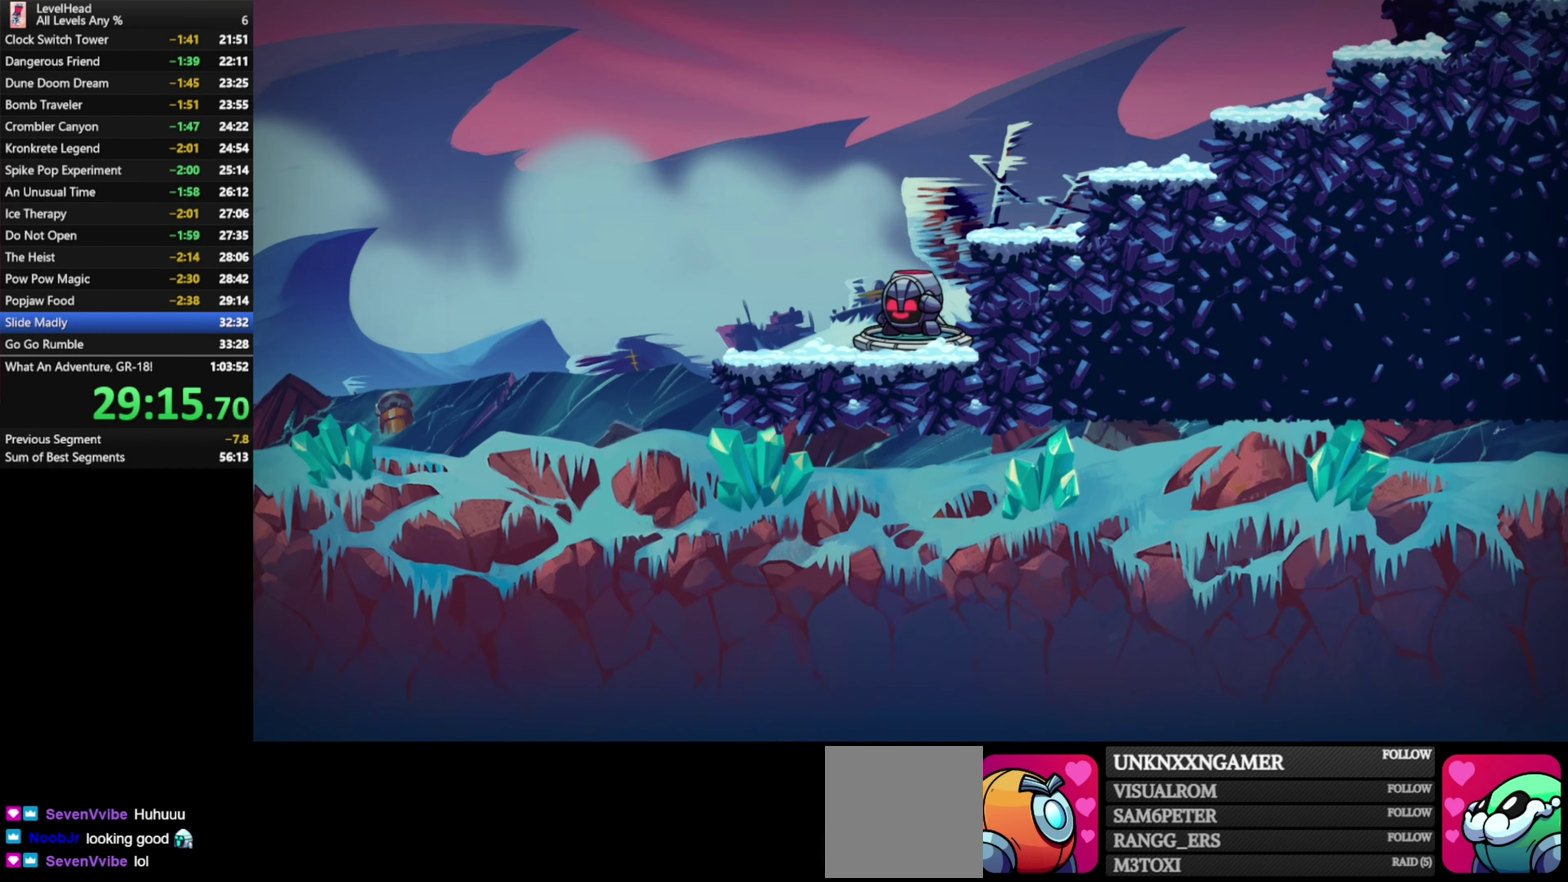
{"buttons": ["R1"], "left_stick": "center", "events": [[17, "R1", "up"], [83, "R1", "down"], [183, "R1", "up"], [267, "R1", "down"], [367, "R1", "up"], [450, "R1", "down"]]}
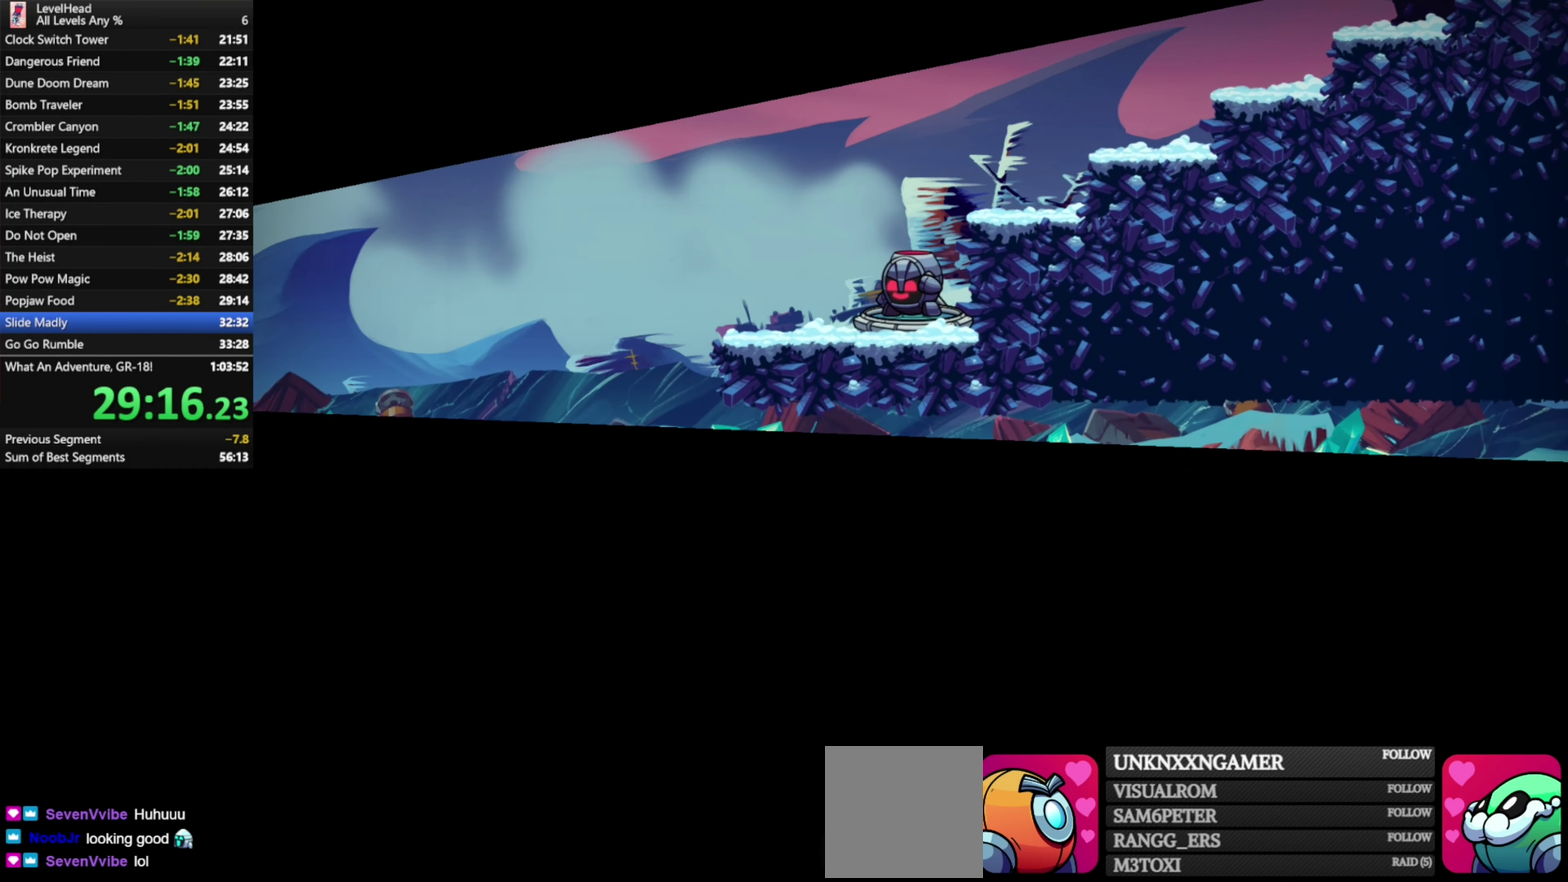
{"buttons": [], "left_stick": "center", "events": [[50, "R1", "up"], [133, "R1", "down"], [233, "R1", "up"], [317, "R1", "down"], [433, "R1", "up"]]}
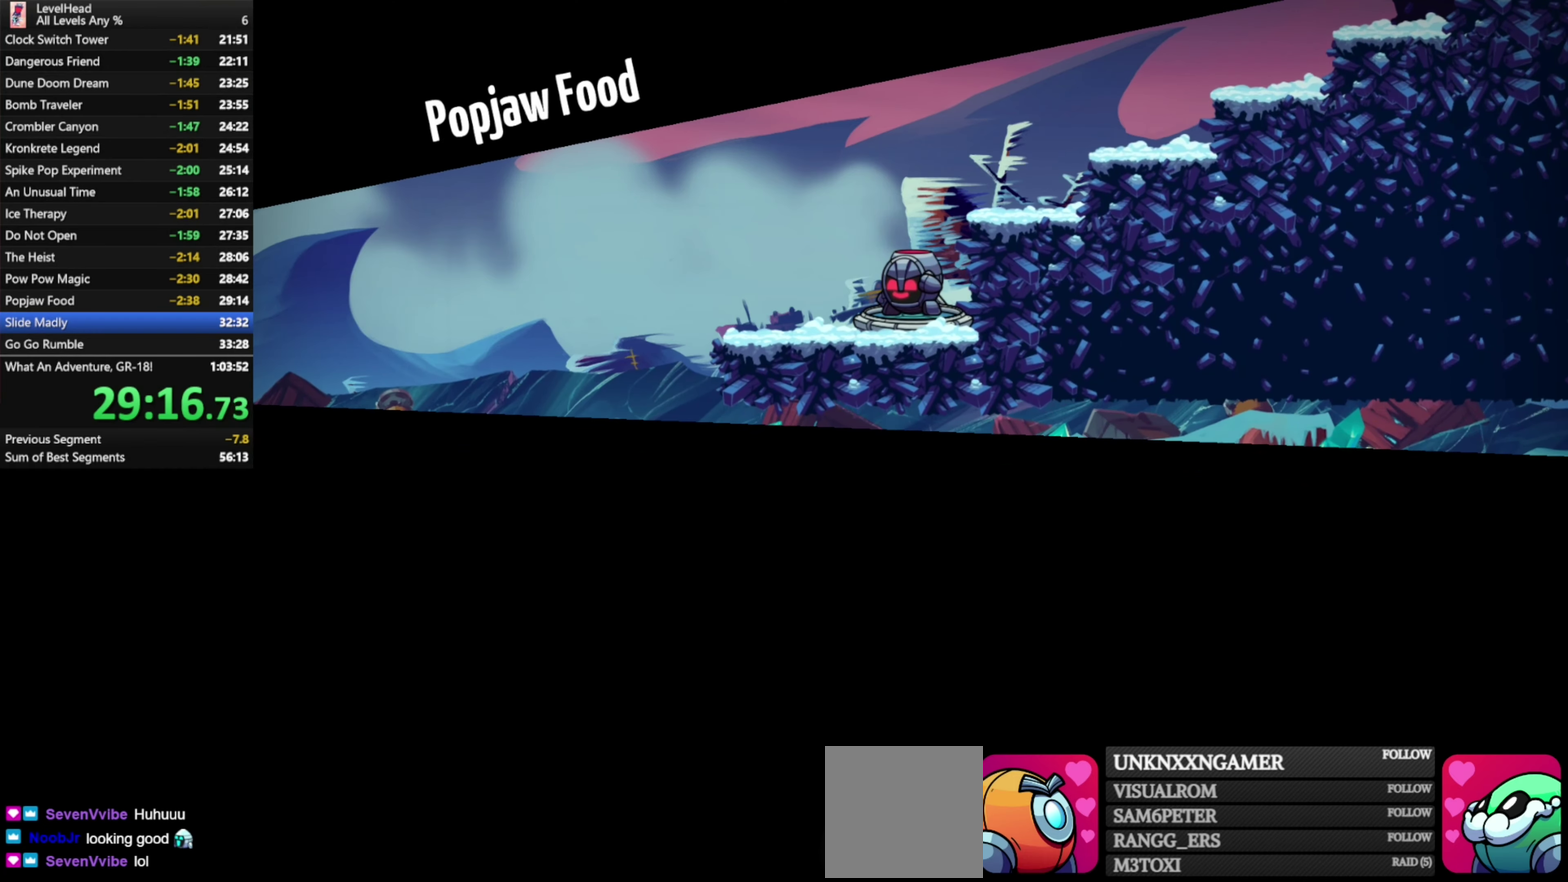
{"buttons": [], "left_stick": "center", "events": [[17, "R1", "down"], [117, "R1", "up"], [183, "R1", "down"], [300, "R1", "up"], [350, "R1", "down"], [467, "R1", "up"]]}
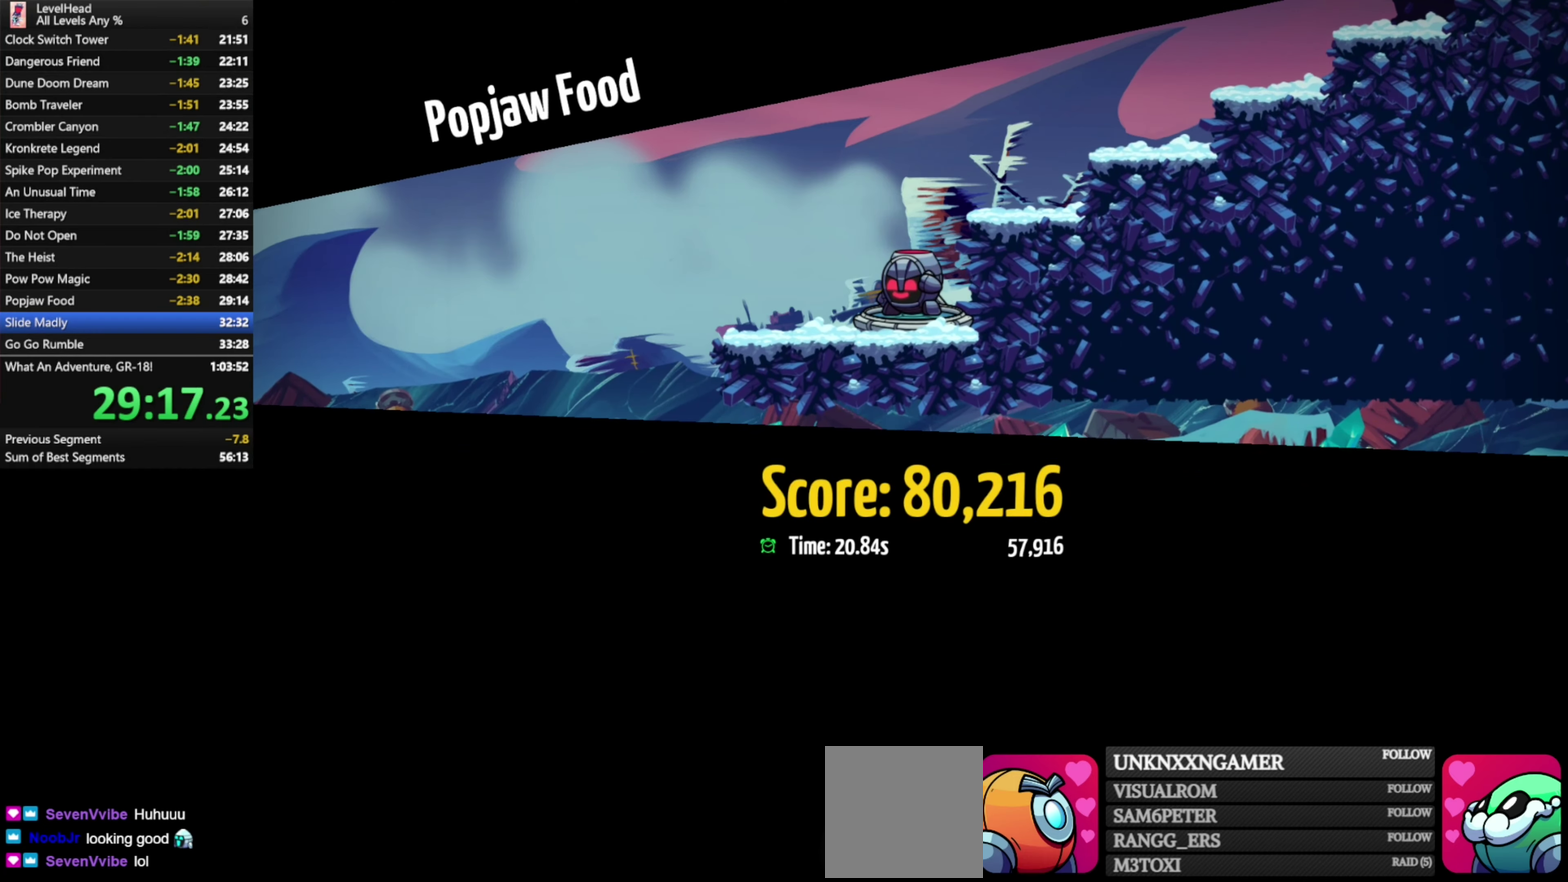
{"buttons": [], "left_stick": "center", "events": [[33, "R1", "down"], [133, "R1", "up"], [217, "R1", "down"], [300, "R1", "up"], [400, "R1", "down"], [483, "R1", "up"]]}
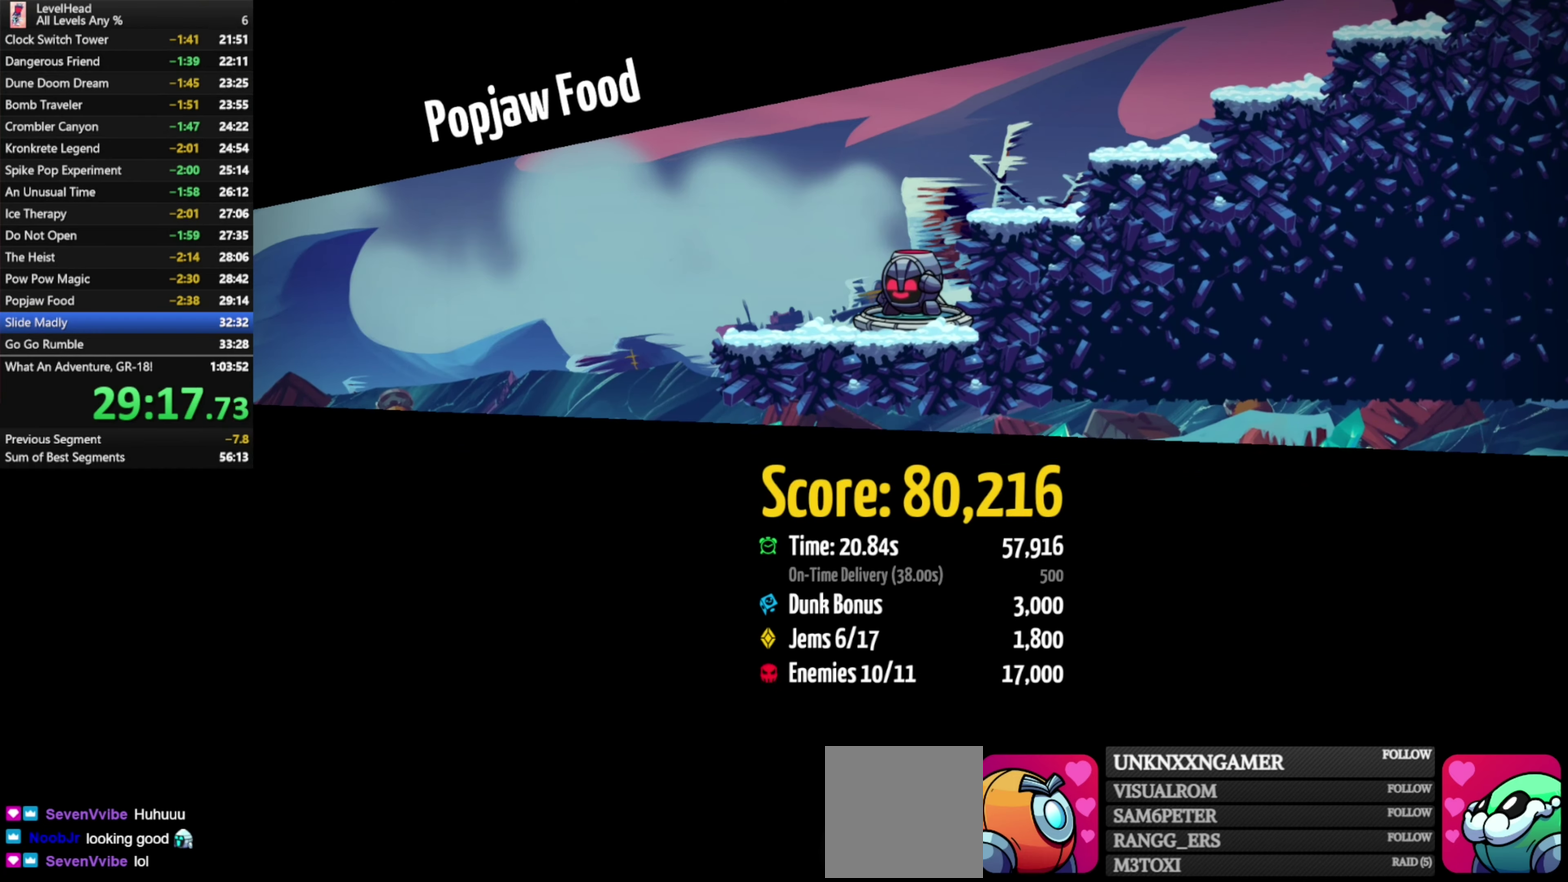
{"buttons": [], "left_stick": "center", "events": [[50, "R1", "down"], [150, "R1", "up"], [233, "R1", "down"], [317, "R1", "up"], [400, "R1", "down"], [483, "R1", "up"]]}
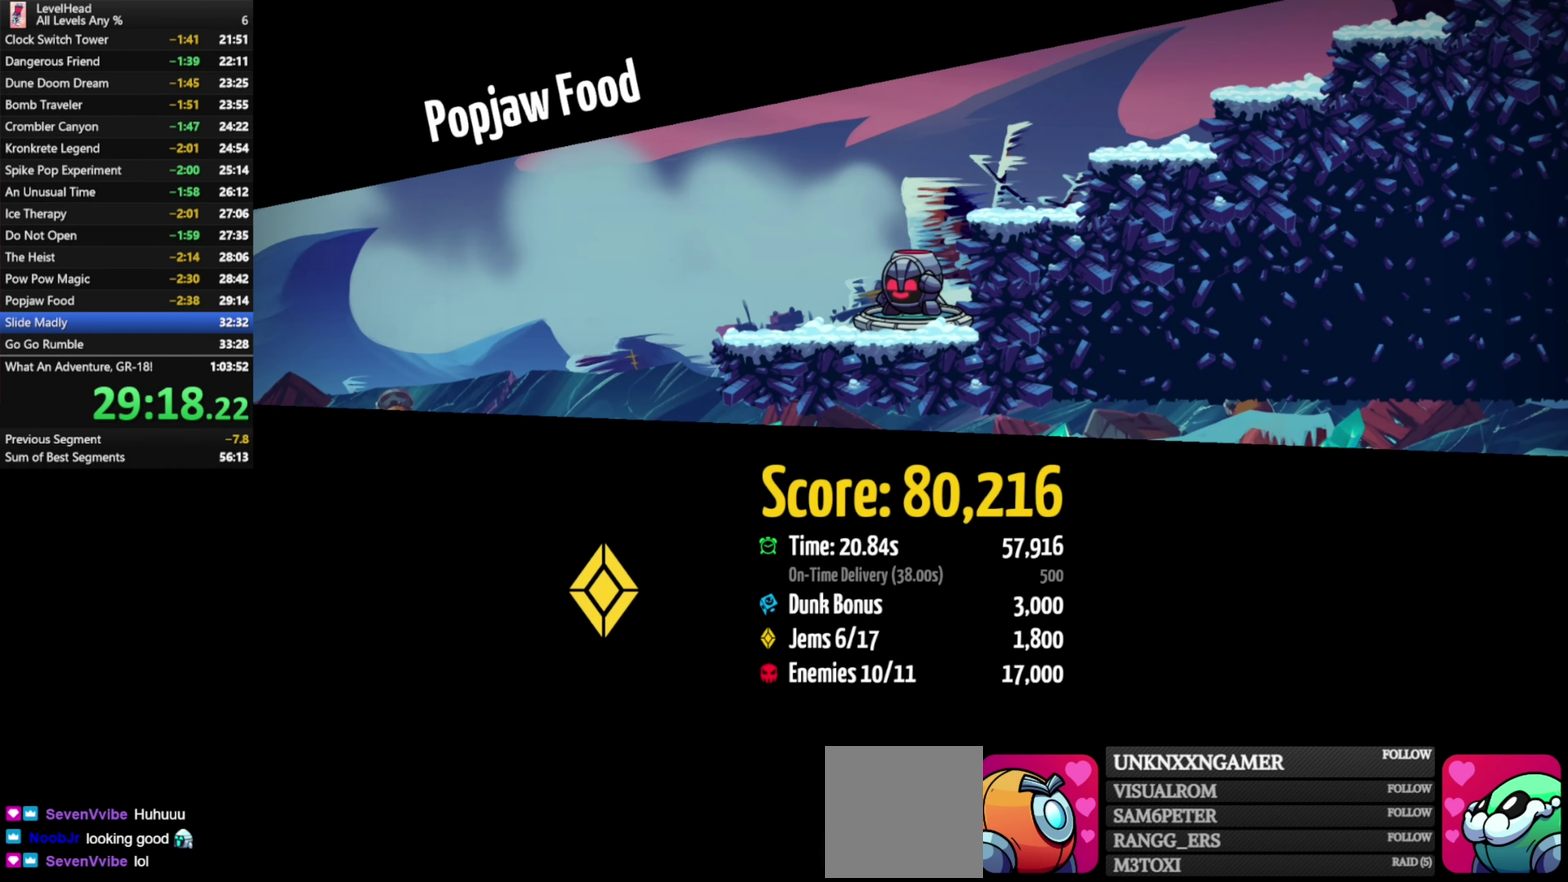
{"buttons": [], "left_stick": "center", "events": [[50, "R1", "down"], [150, "R1", "up"]]}
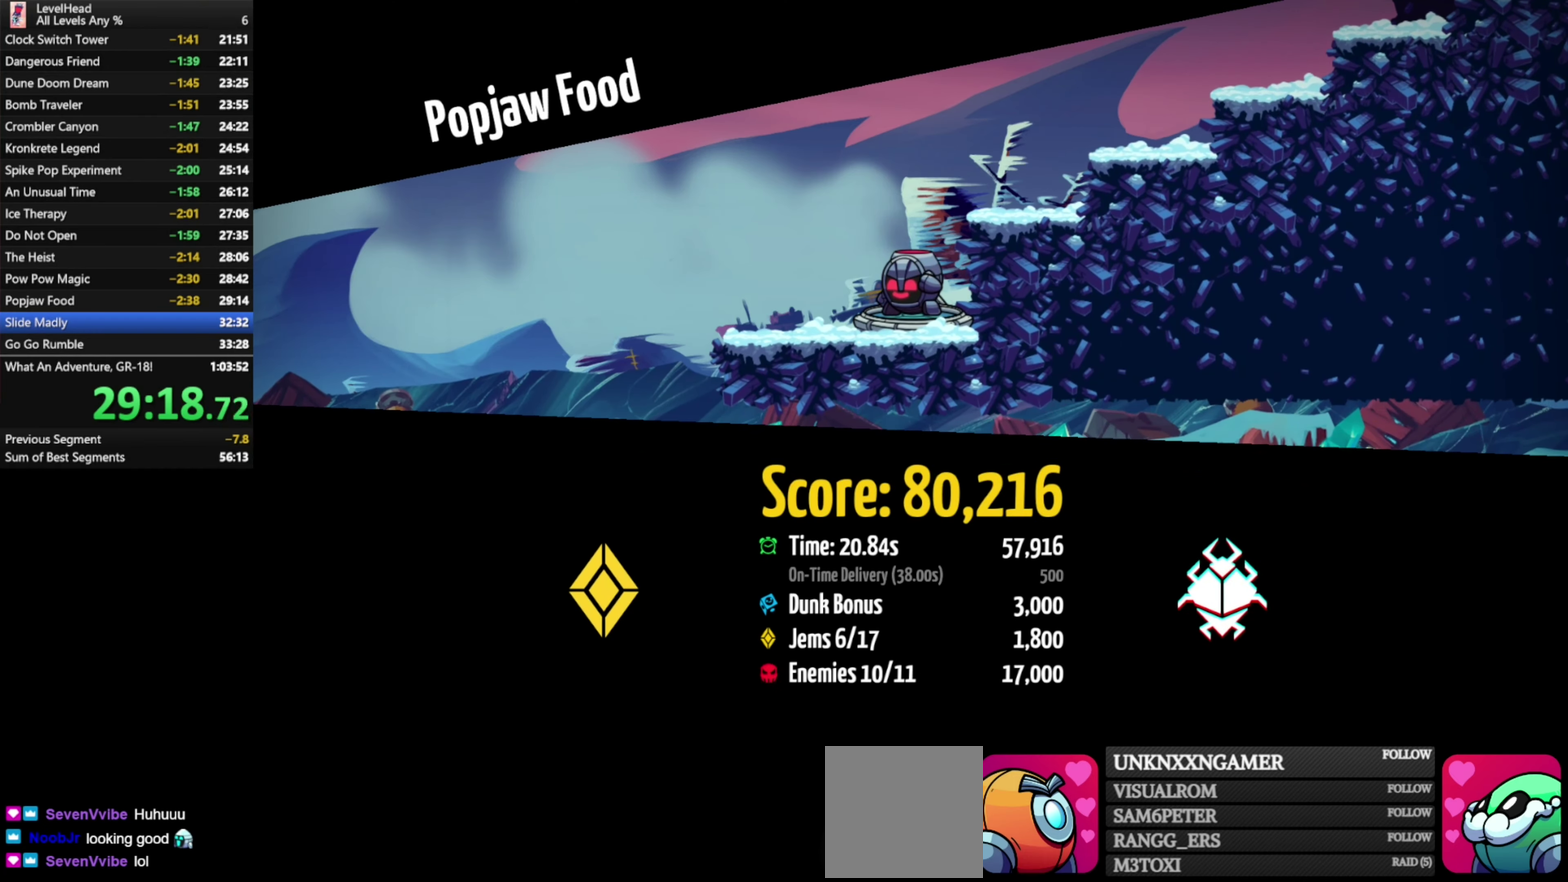
{"buttons": [], "left_stick": "center", "events": [[183, "R1", "down"], [300, "R1", "up"]]}
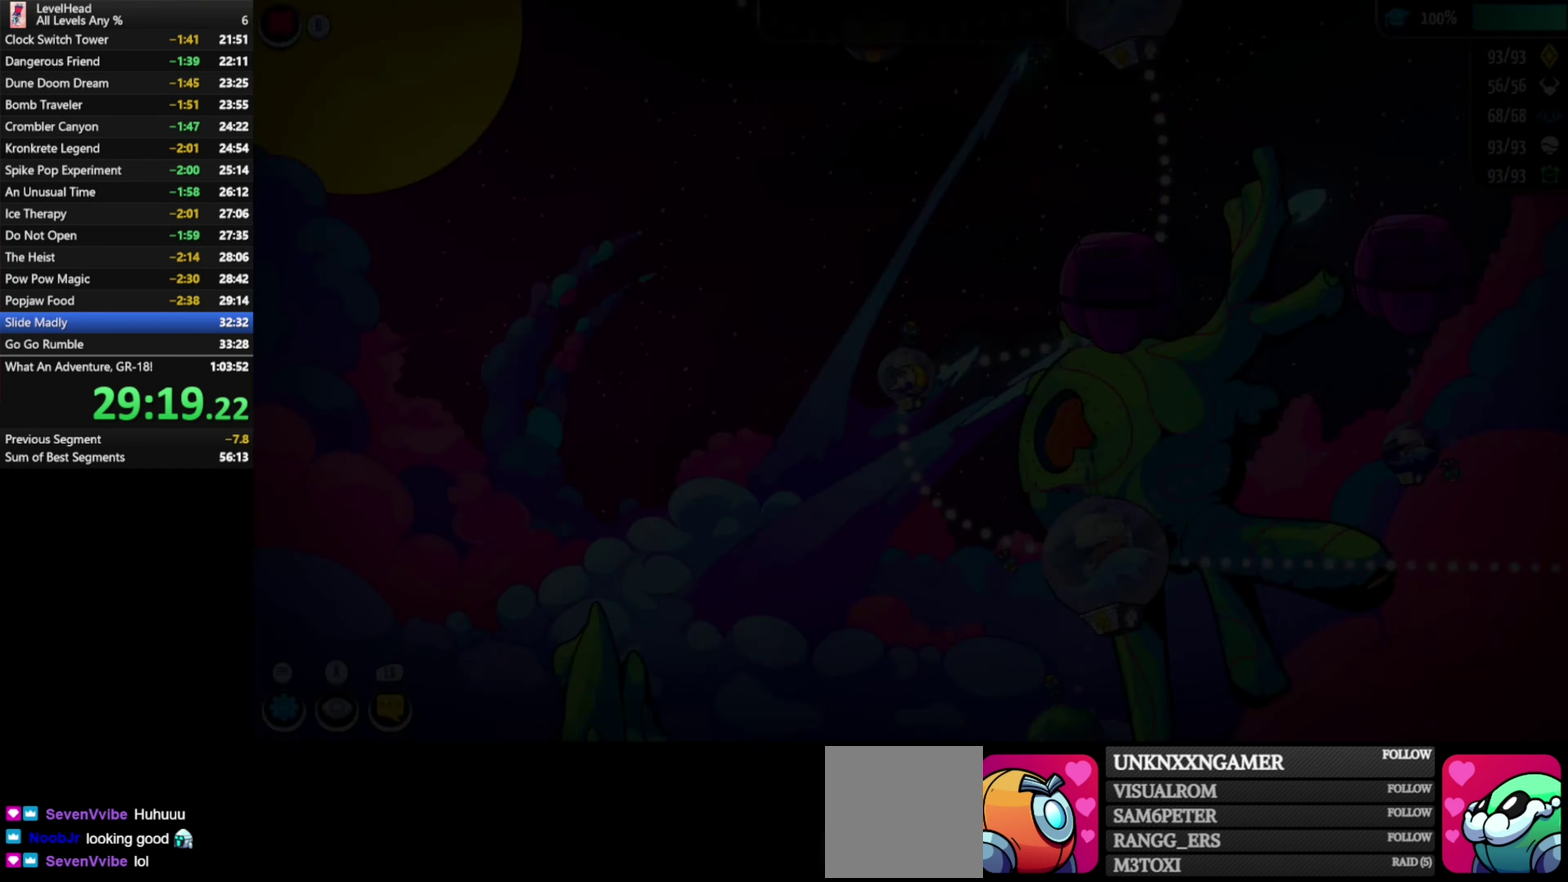
{"buttons": [], "left_stick": "down", "events": [[300, "left_stick", "down"]]}
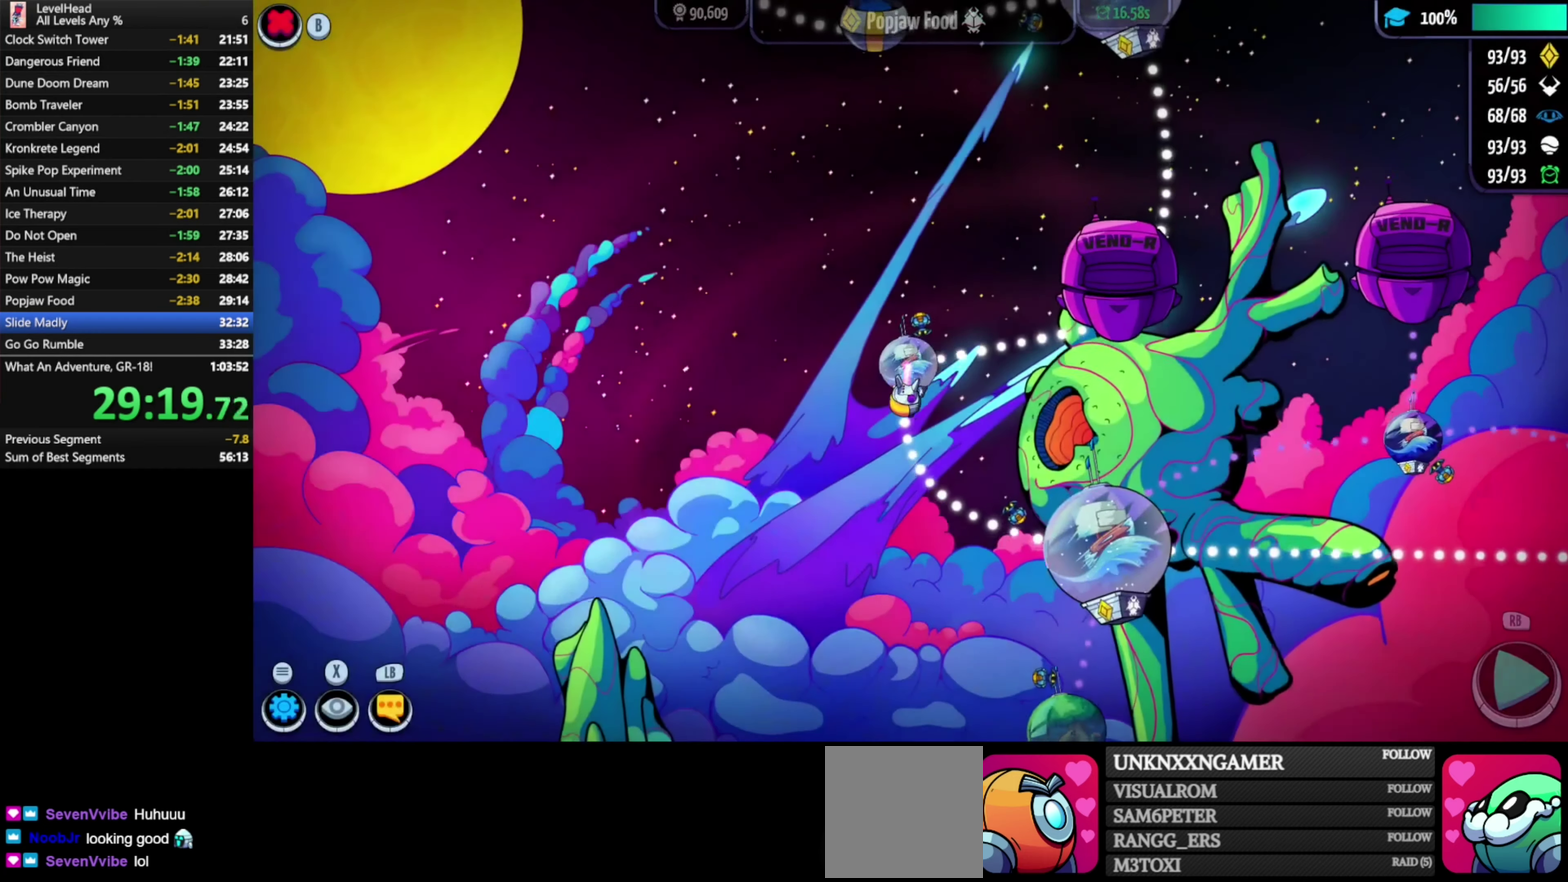
{"buttons": ["A"], "left_stick": "center", "events": [[83, "left_stick", "down-right"], [200, "left_stick", "right"], [383, "left_stick", "center"], [500, "A", "down"]]}
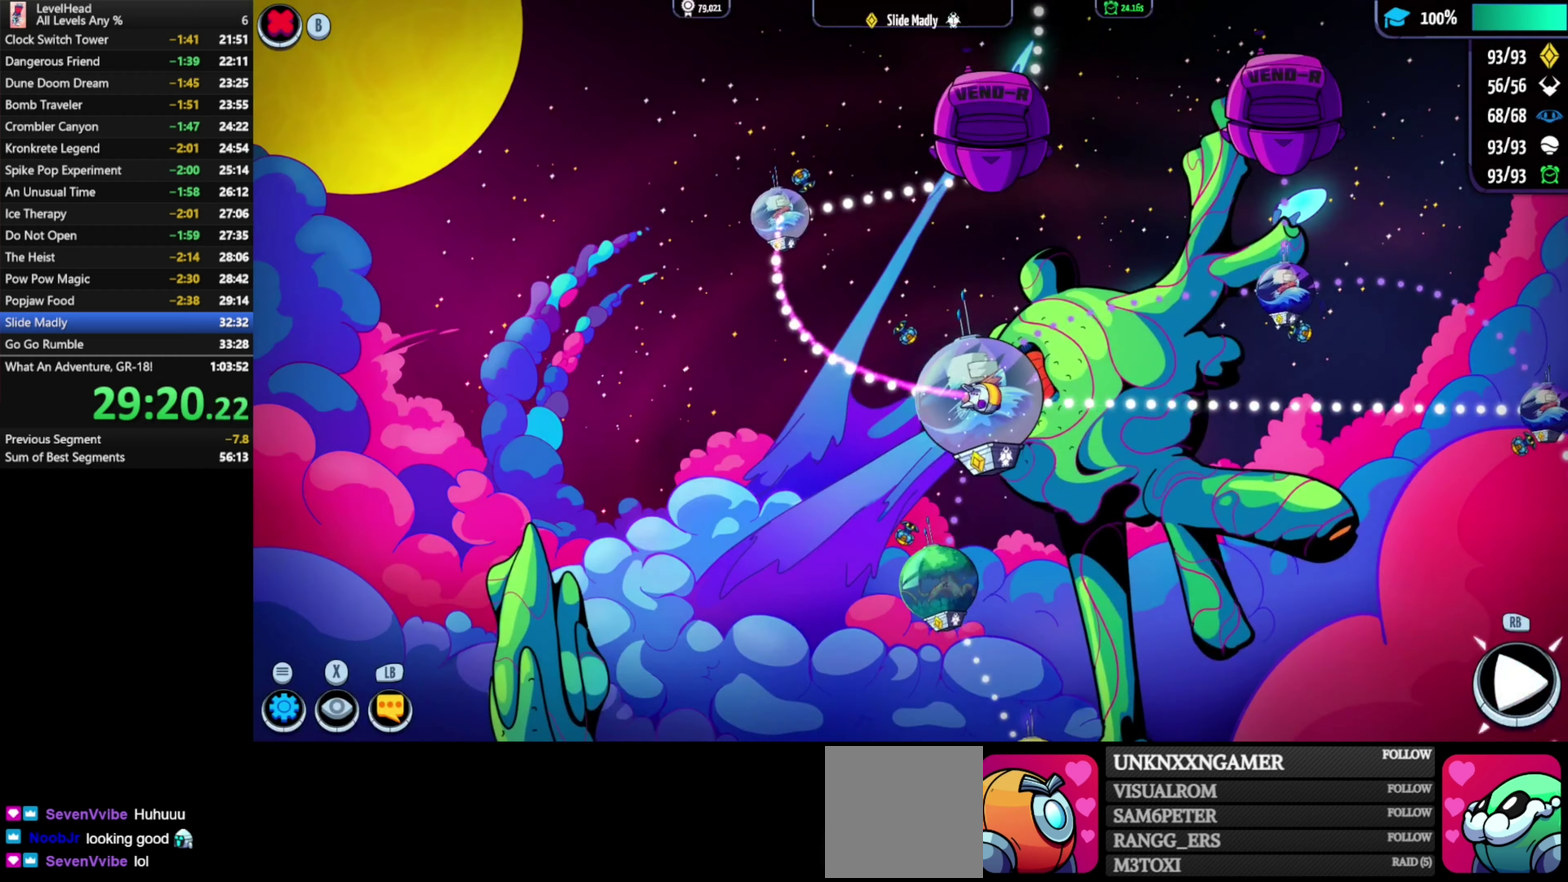
{"buttons": [], "left_stick": "right", "events": [[133, "A", "up"], [383, "left_stick", "right"]]}
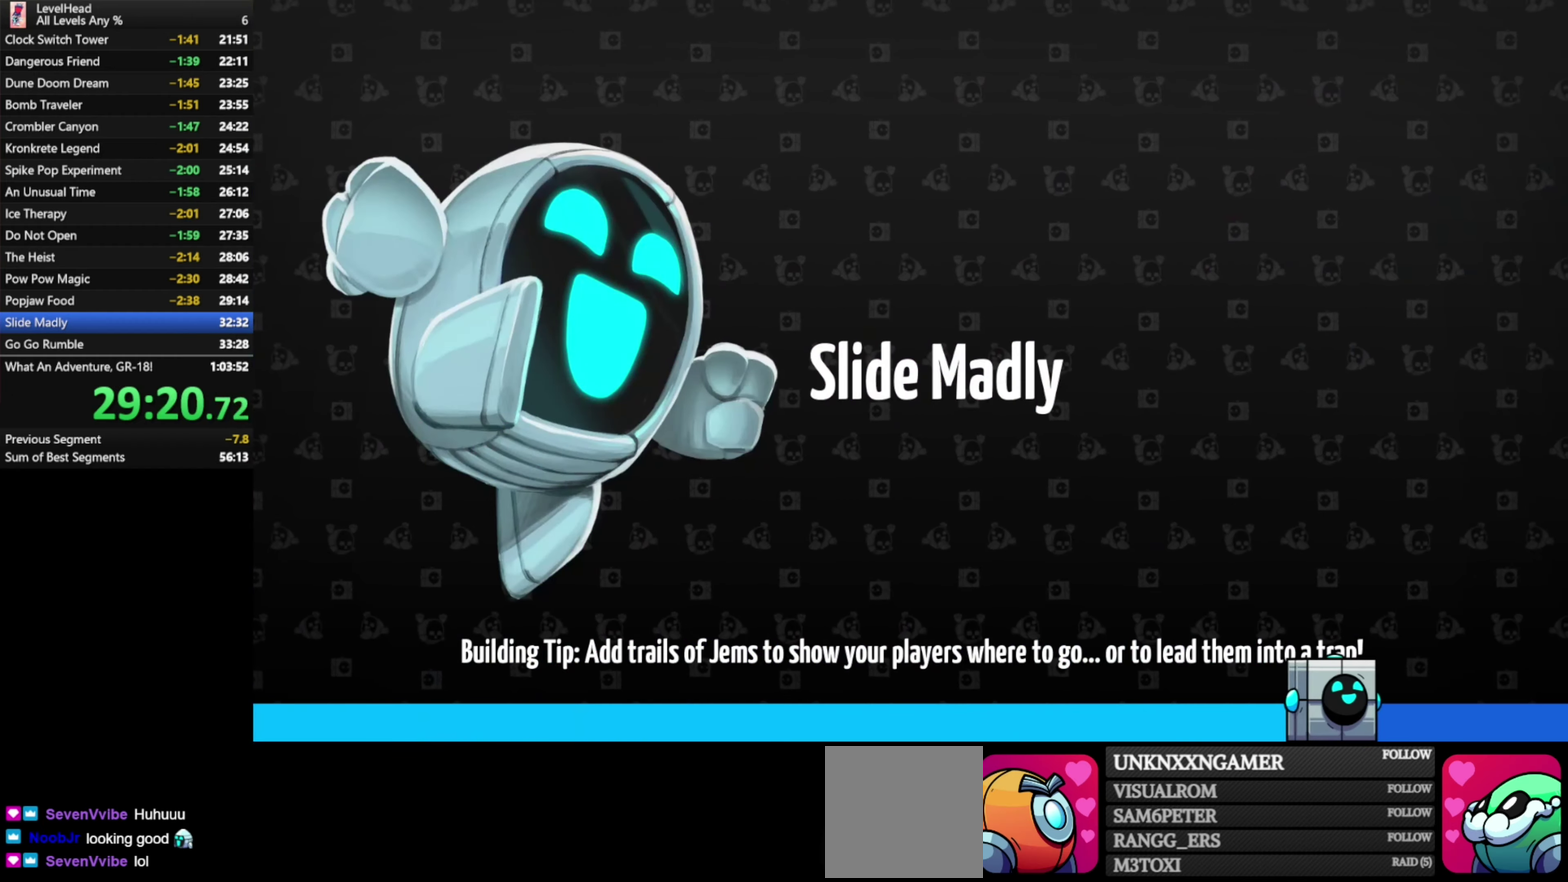
{"buttons": [], "left_stick": "right", "events": [[283, "left_stick", "down-right"], [350, "left_stick", "right"]]}
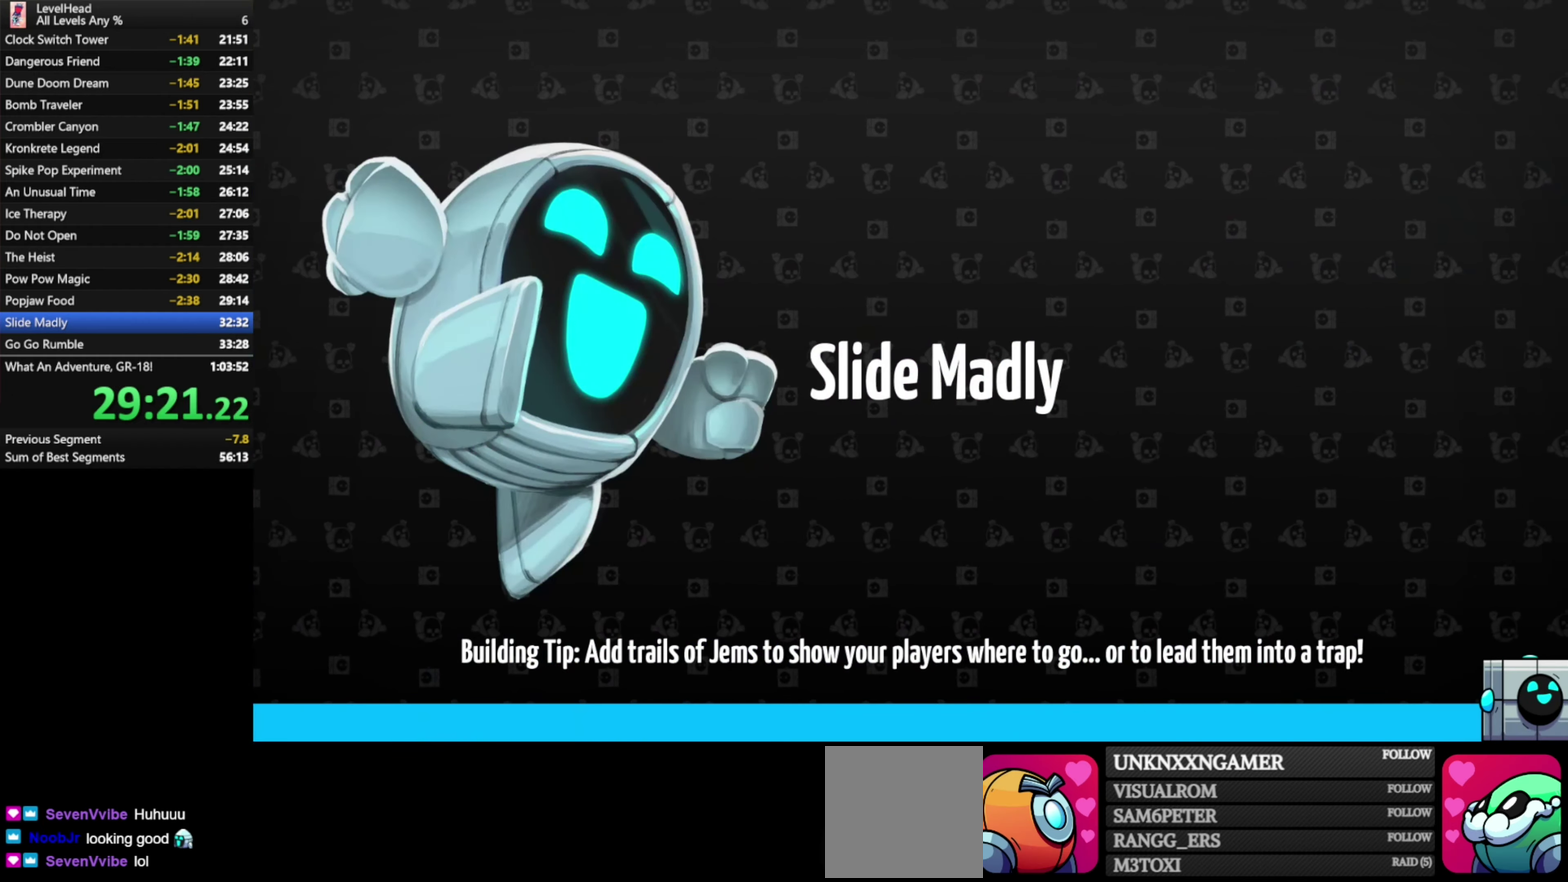
{"buttons": [], "left_stick": "right", "events": []}
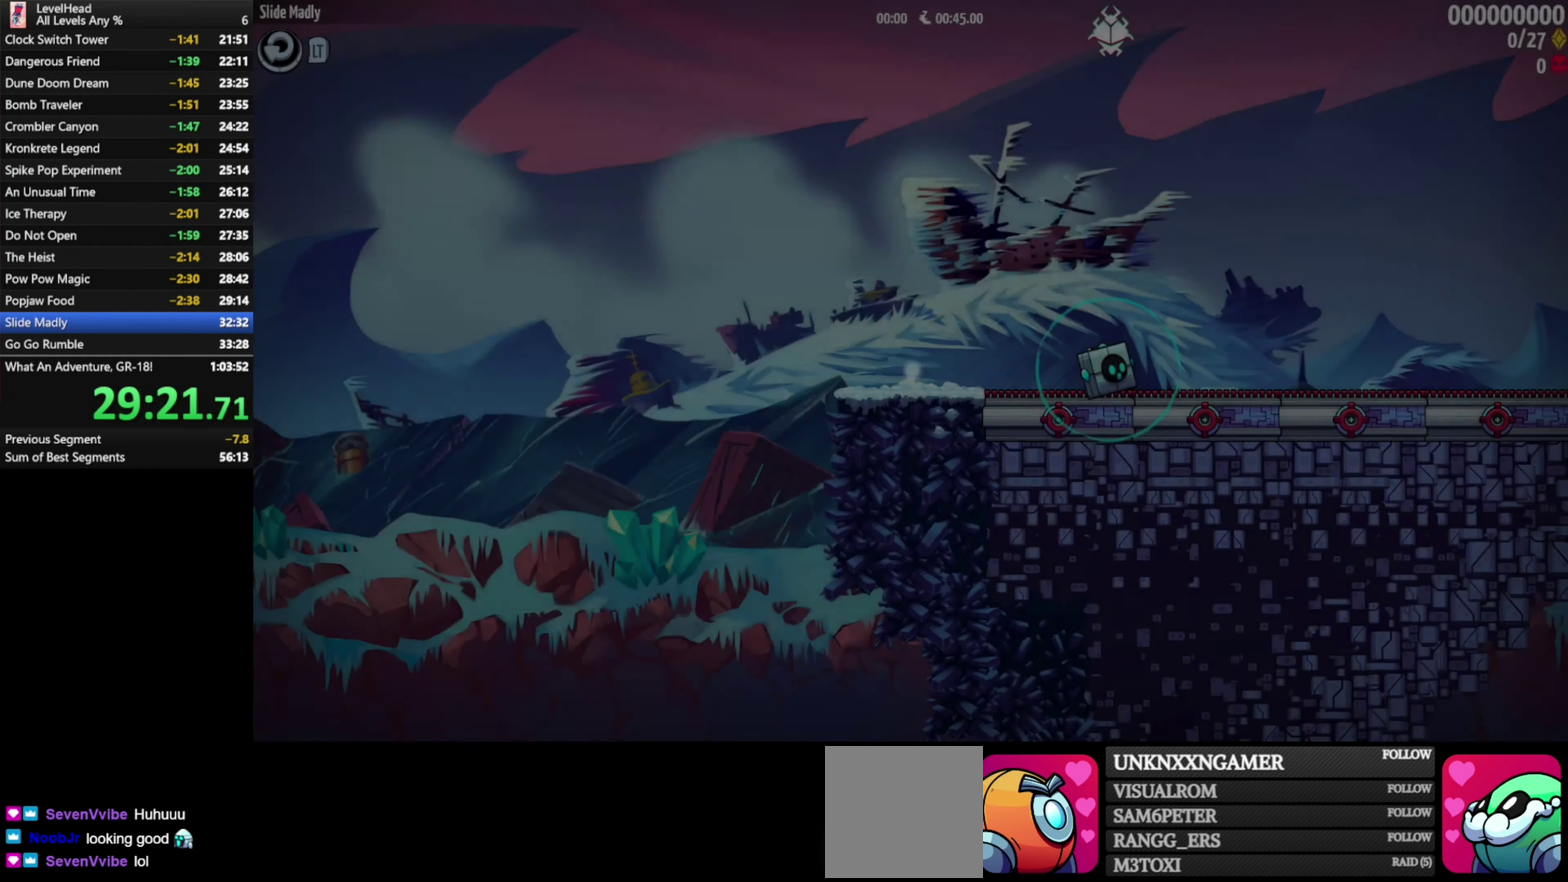
{"buttons": [], "left_stick": "right", "events": []}
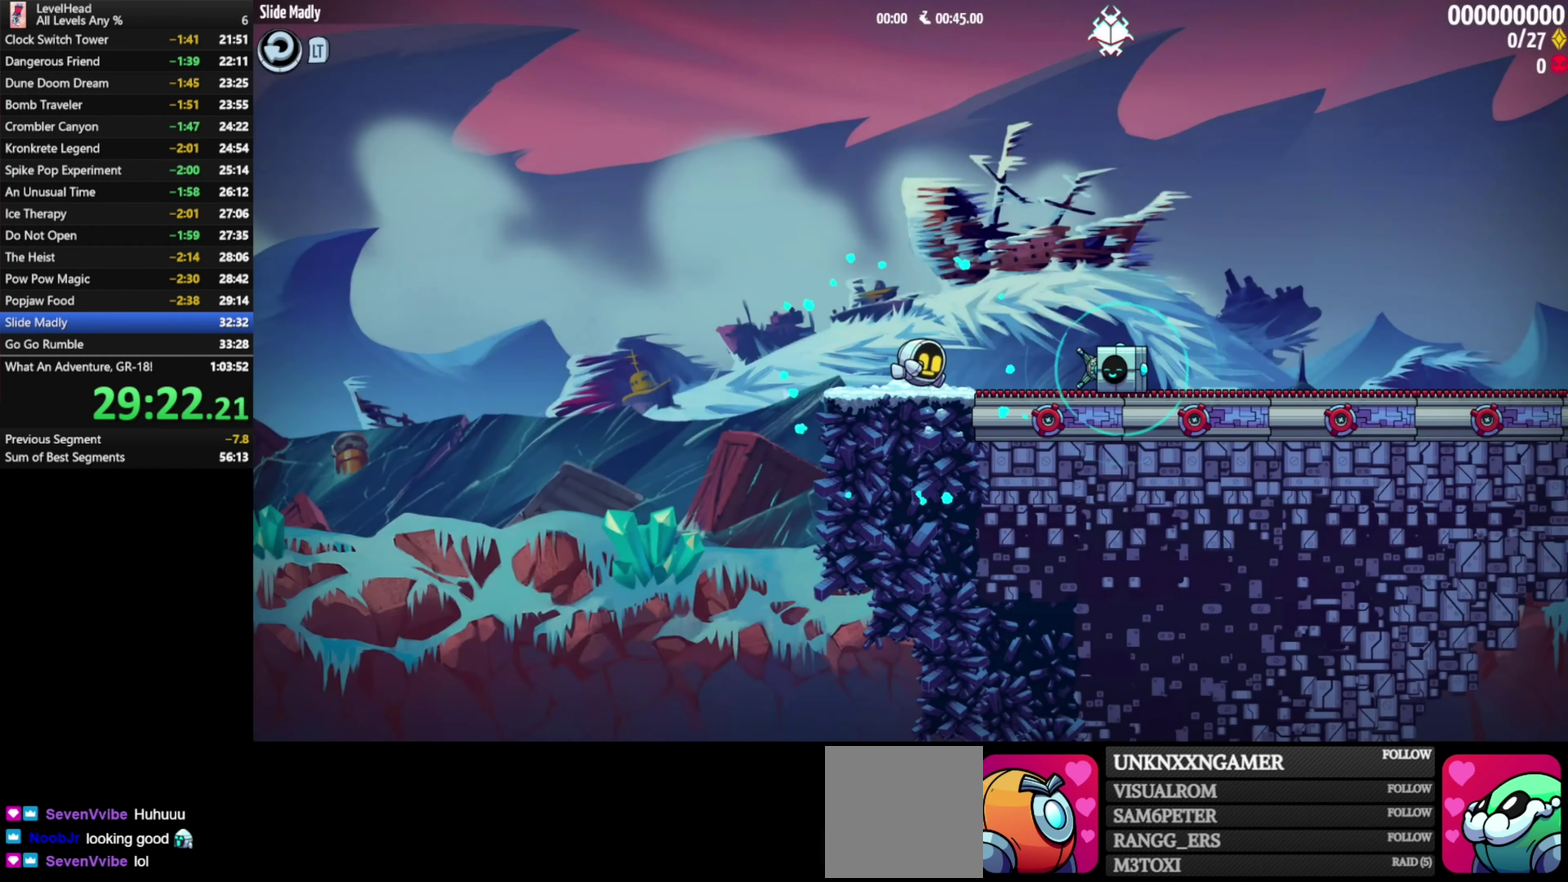
{"buttons": [], "left_stick": "right", "events": [[83, "X", "down"], [217, "X", "up"]]}
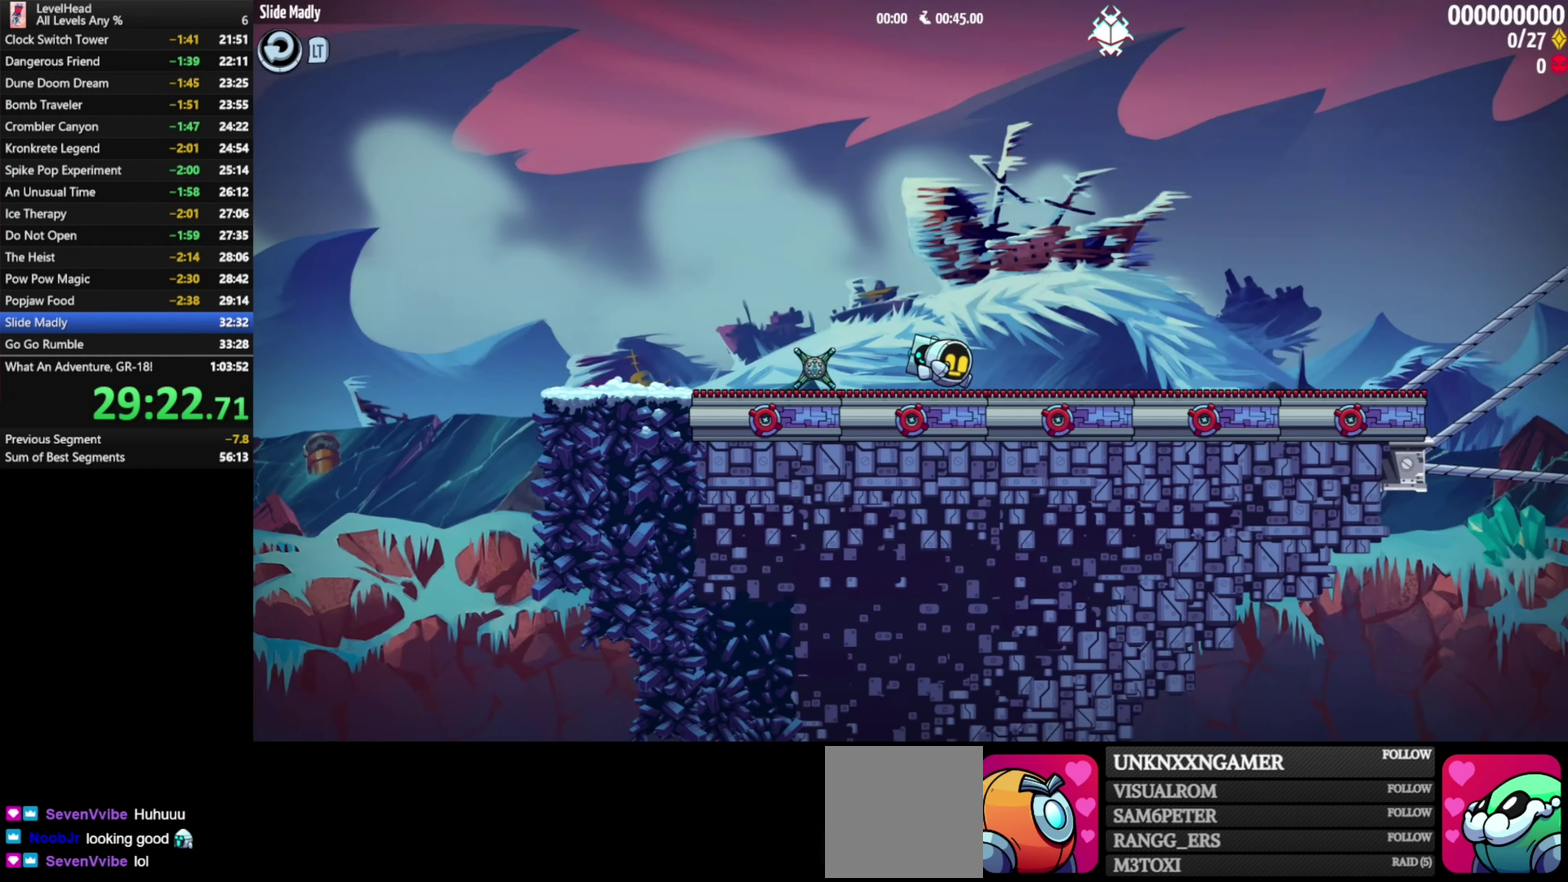
{"buttons": [], "left_stick": "right", "events": []}
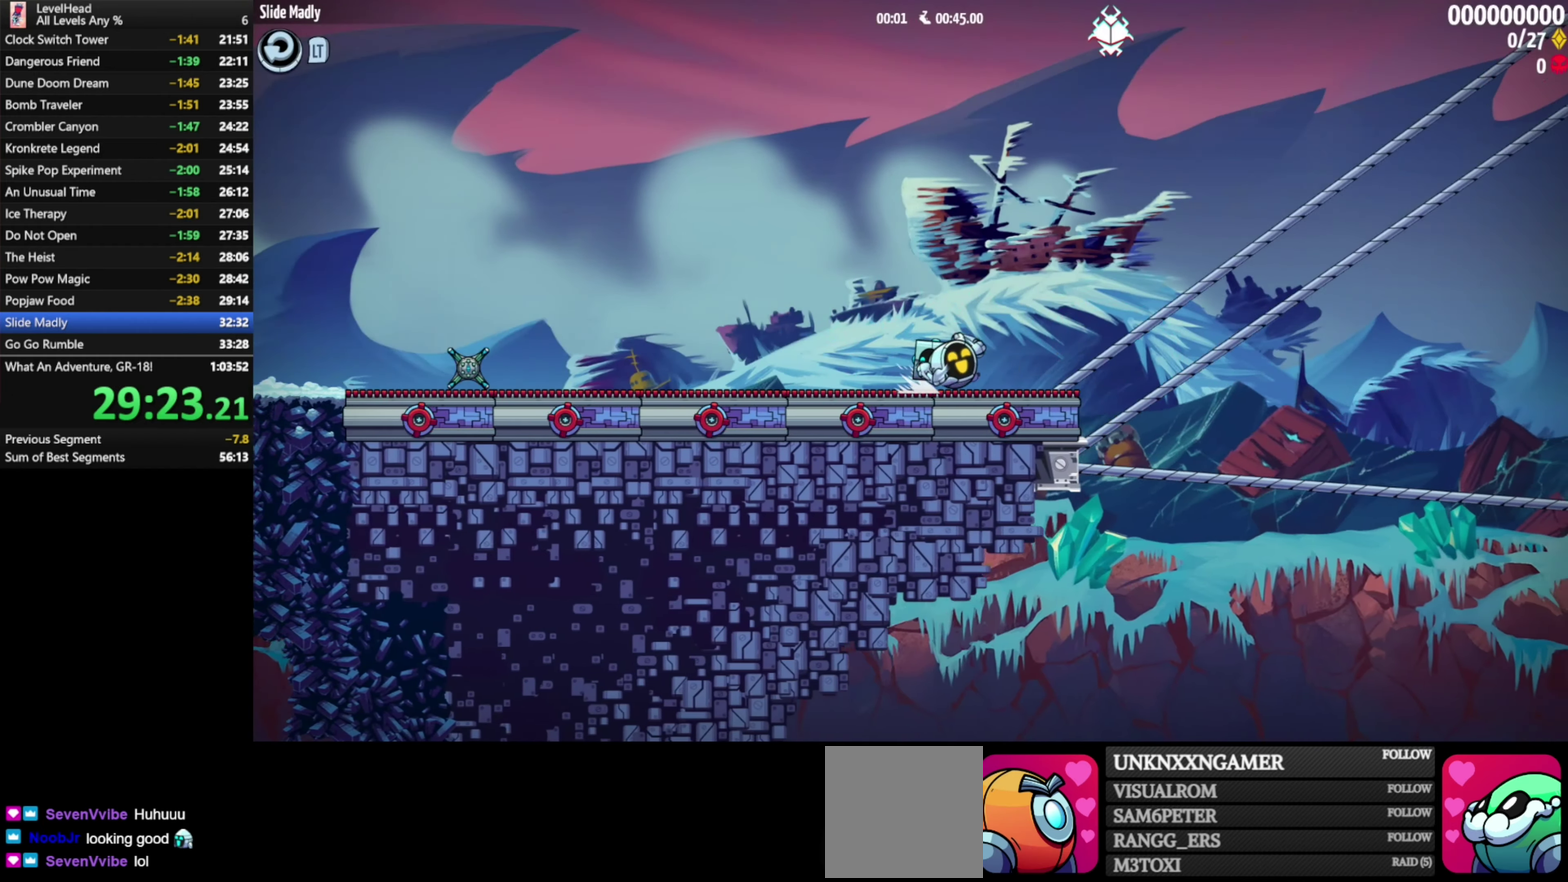
{"buttons": [], "left_stick": "right", "events": [[67, "A", "down"], [367, "A", "up"]]}